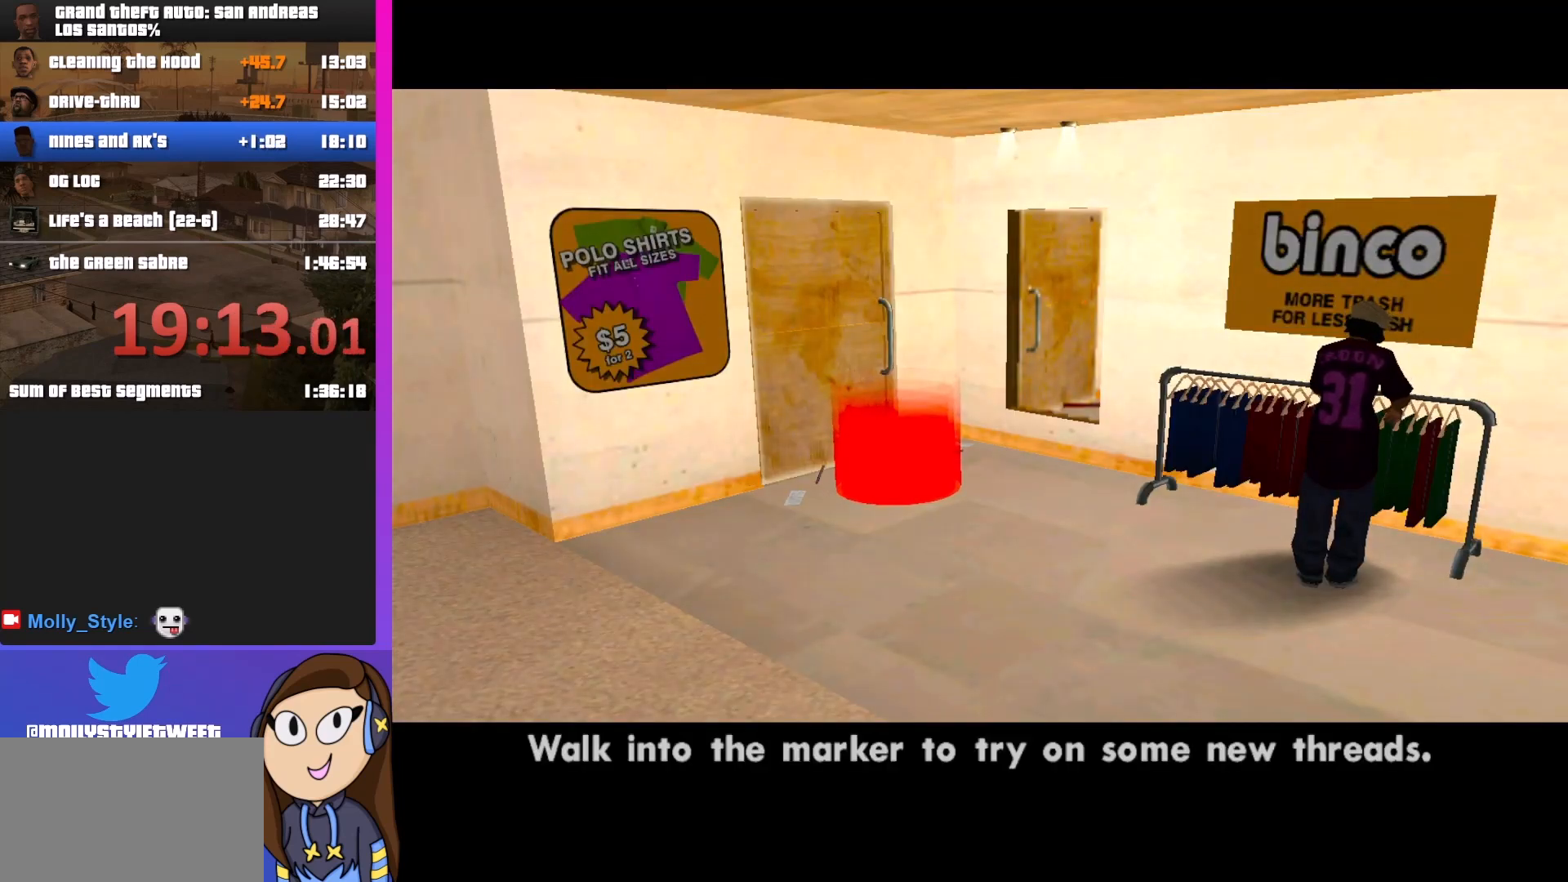
Gameplay with keyboard and mouse; each line is a JSON object with the keys and mouse buttons held at the frame after it. "events" lists presses ("down") and releases ("up") of "a", "alt", "c", "d", "down", "e", "escape", "f", "g", "h", "left", "q", "right", "s", "shift", "space", "tab", "up", "v", "w", "mouse_left", "mouse_middle", "mouse_right", "mouse_wheel_up" and "mouse_wheel_down" between this image and that frame as [ms after this image, input, new state], when the widget could be followed in between. "mouse_left", "mouse_middle", "mouse_right", "mouse_wheel_up", "mouse_wheel_down" = the "left", "middle", "right", "wheel_up", "wheel_down" buttons of the "mouse" list. No other keys are recorded. Mouse movement is not recorded.
{"keys": ["s"], "mouse": [], "events": [[67, "s", "up"], [167, "s", "down"], [200, "shift", "up"]]}
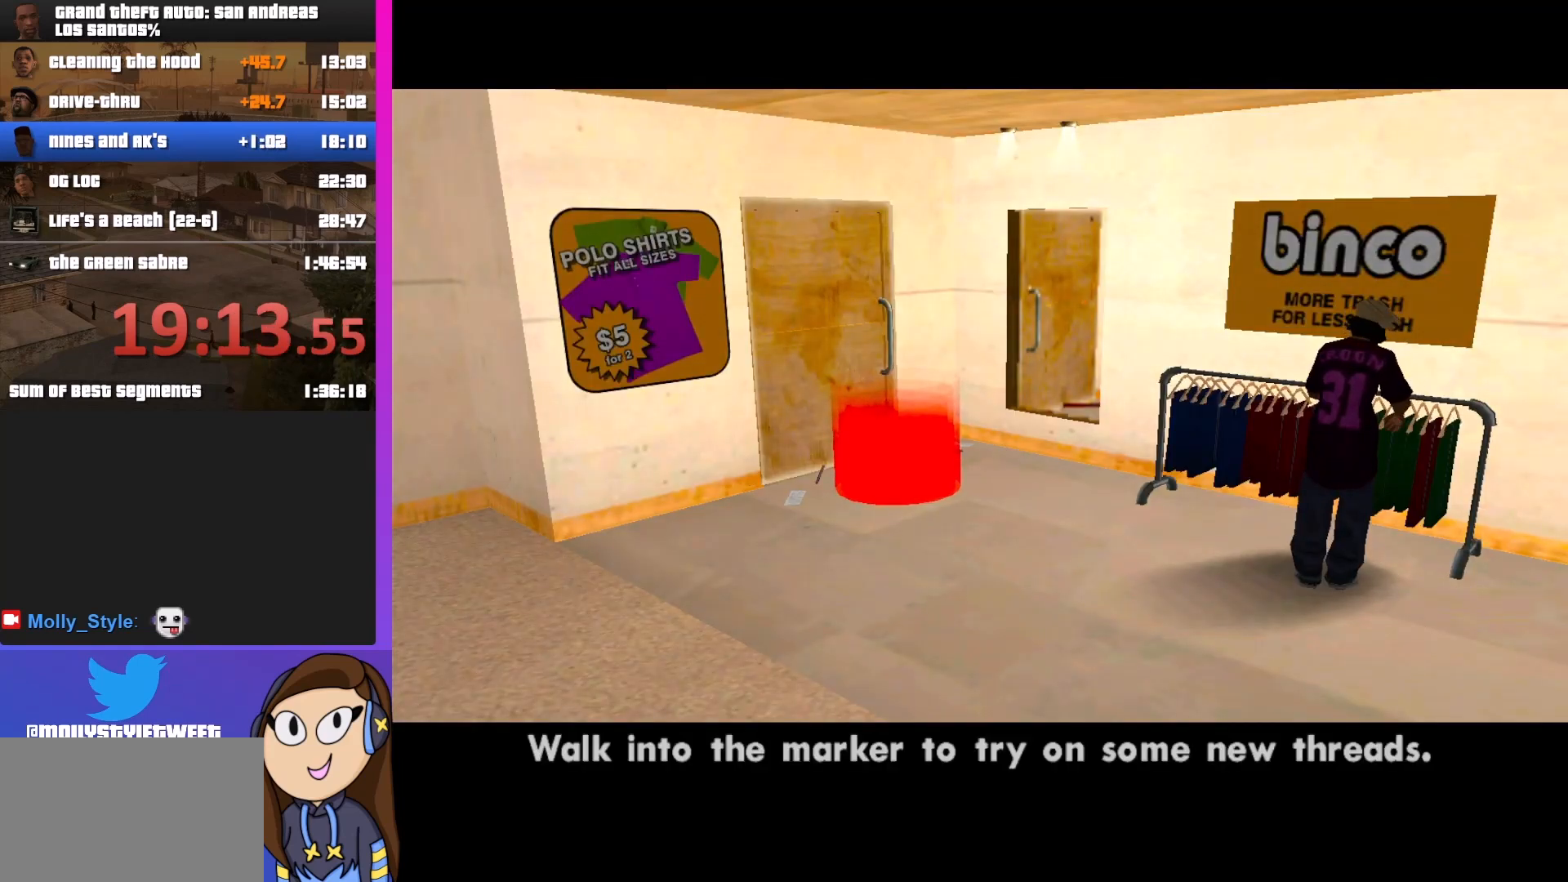
{"keys": ["s"], "mouse": [], "events": [[300, "shift", "down"], [500, "shift", "up"]]}
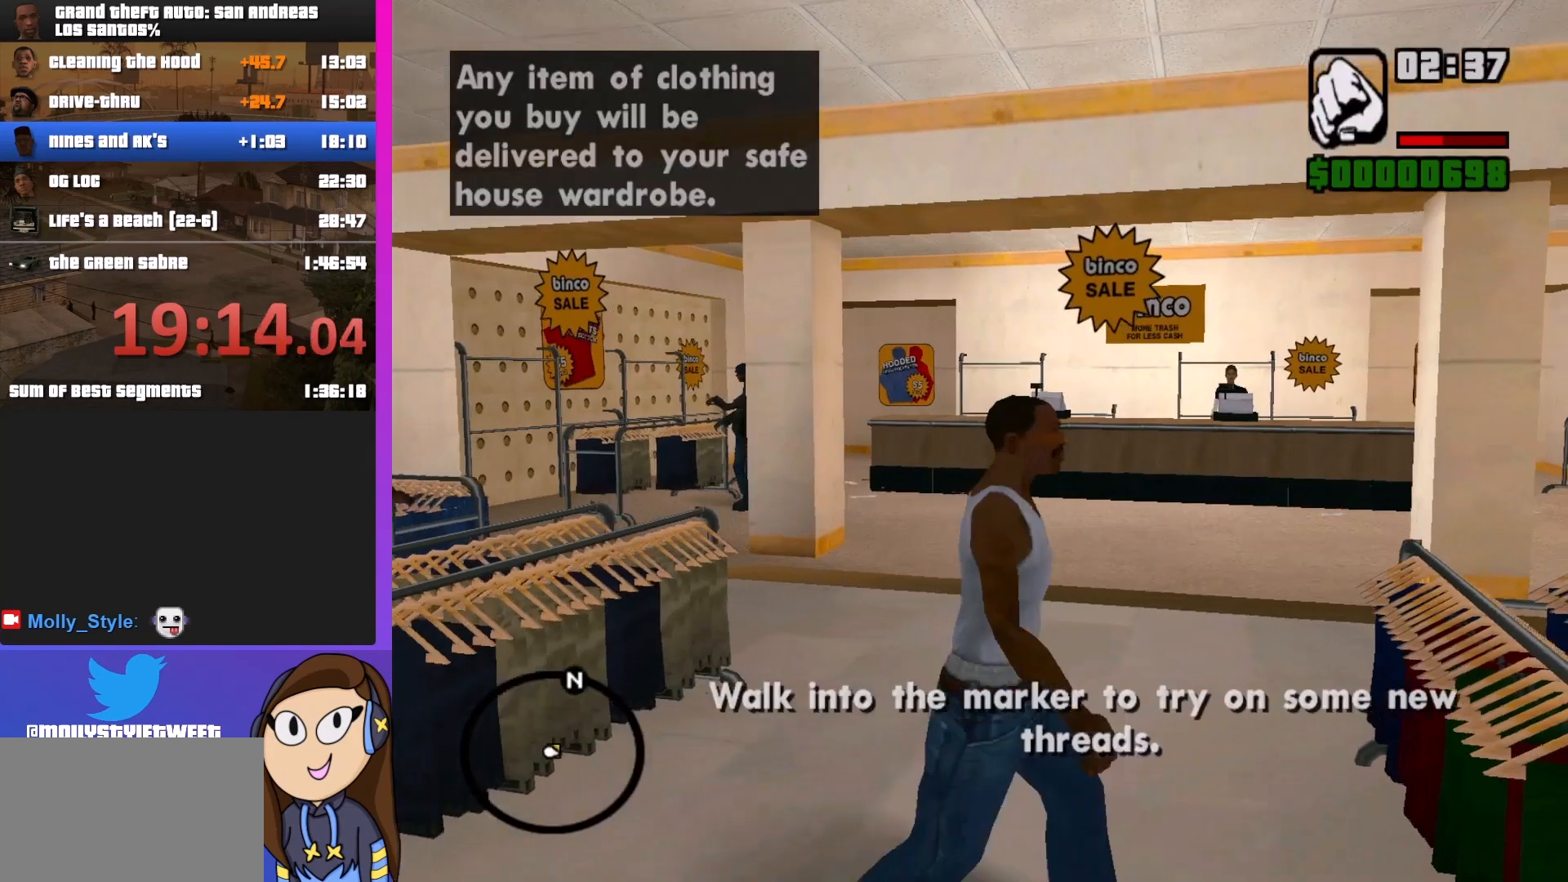
{"keys": ["a", "s"], "mouse": [], "events": [[133, "shift", "down"], [267, "shift", "up"], [367, "a", "down"]]}
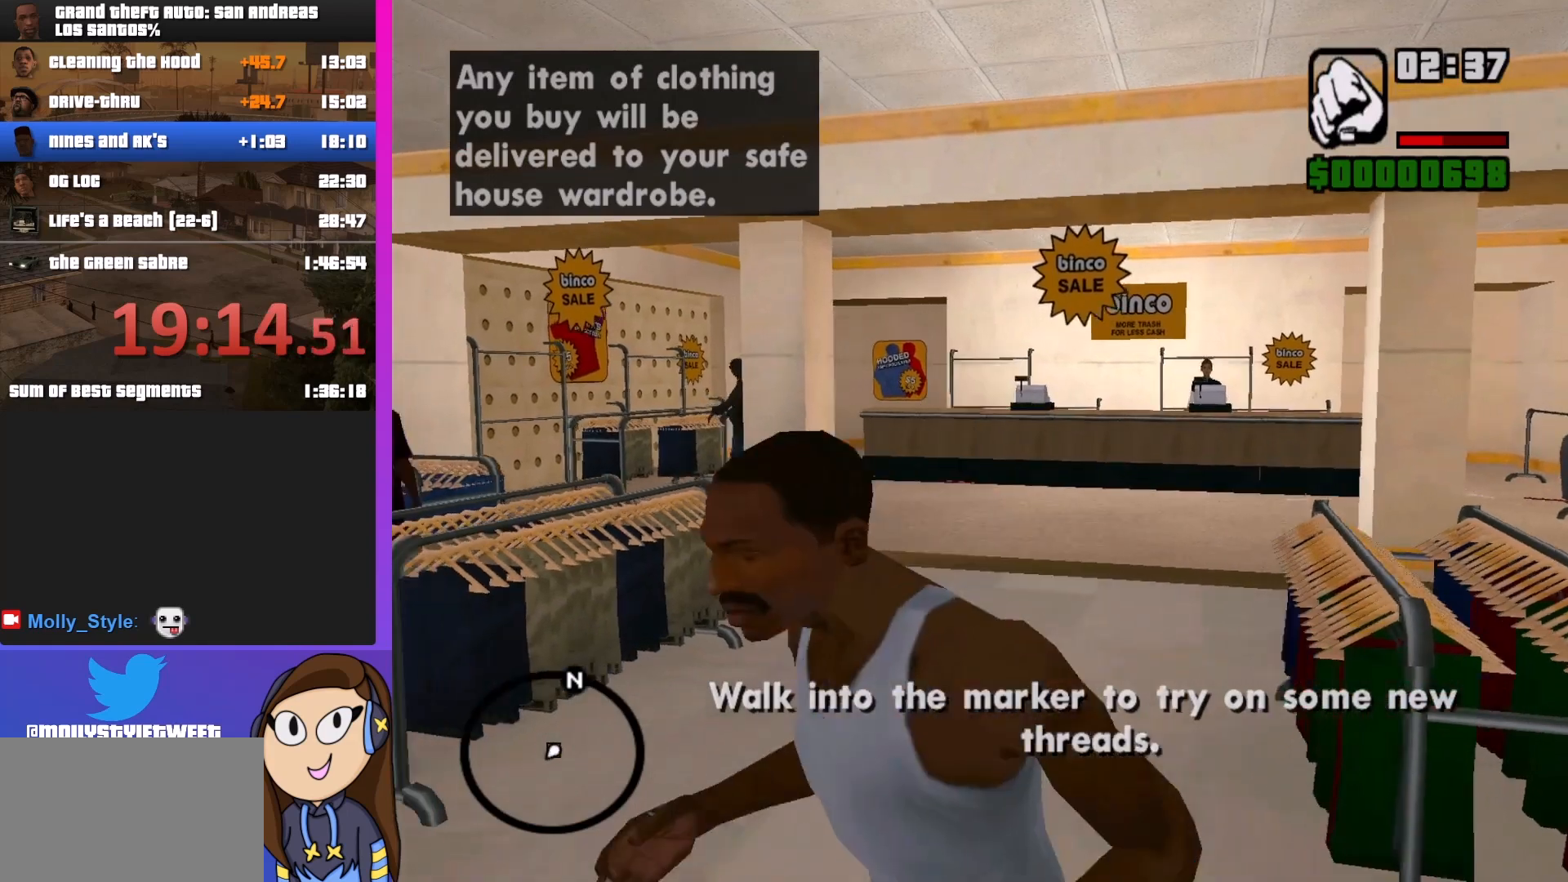
{"keys": ["s"], "mouse": [], "events": [[300, "a", "up"]]}
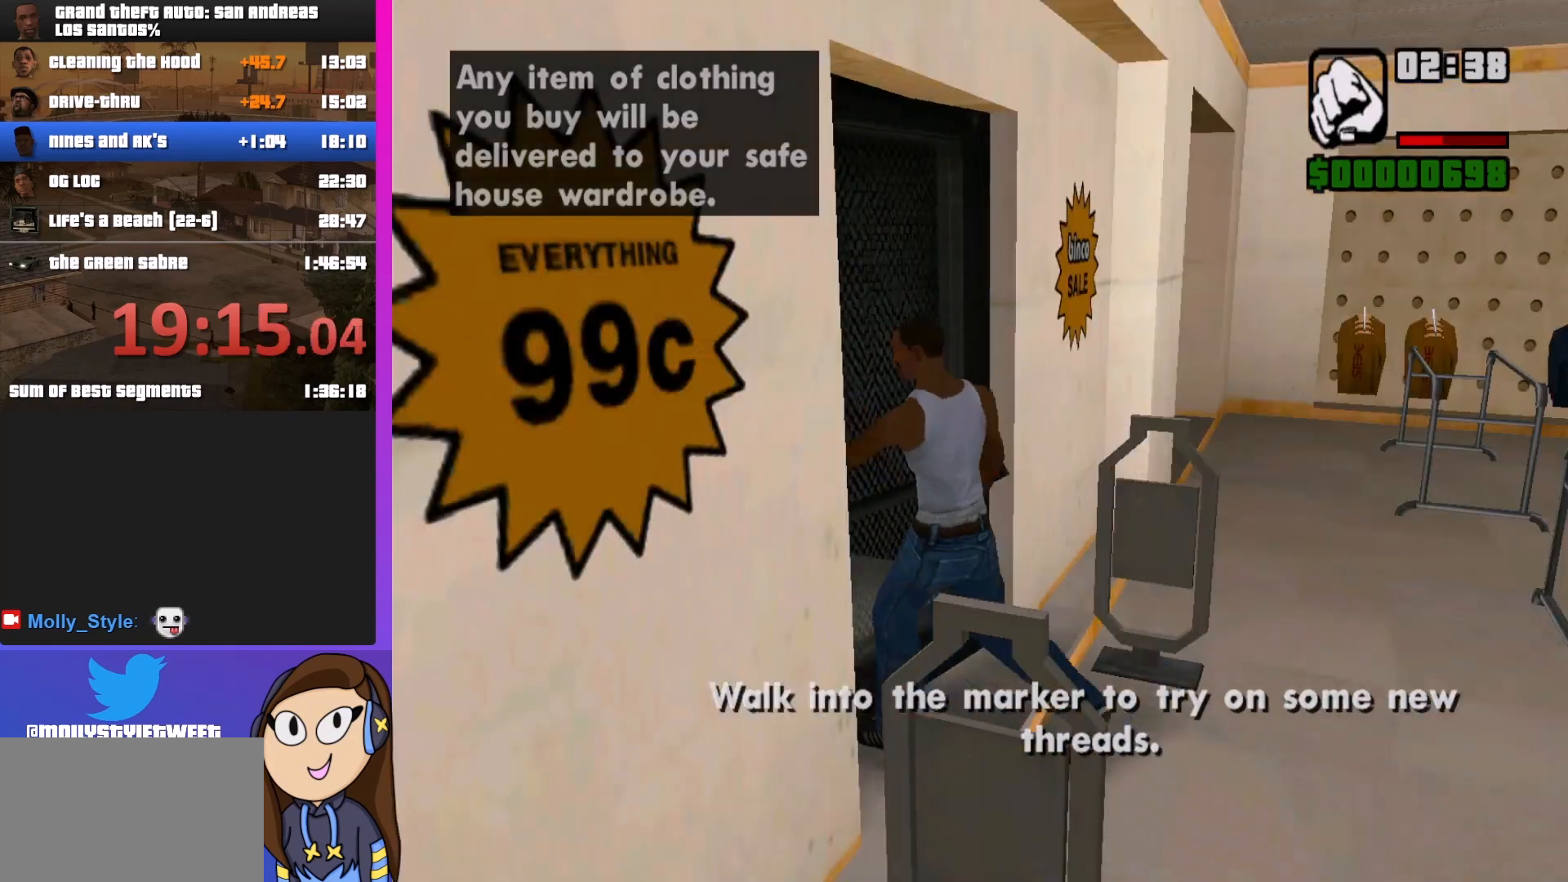
{"keys": [], "mouse": [], "events": [[100, "s", "up"]]}
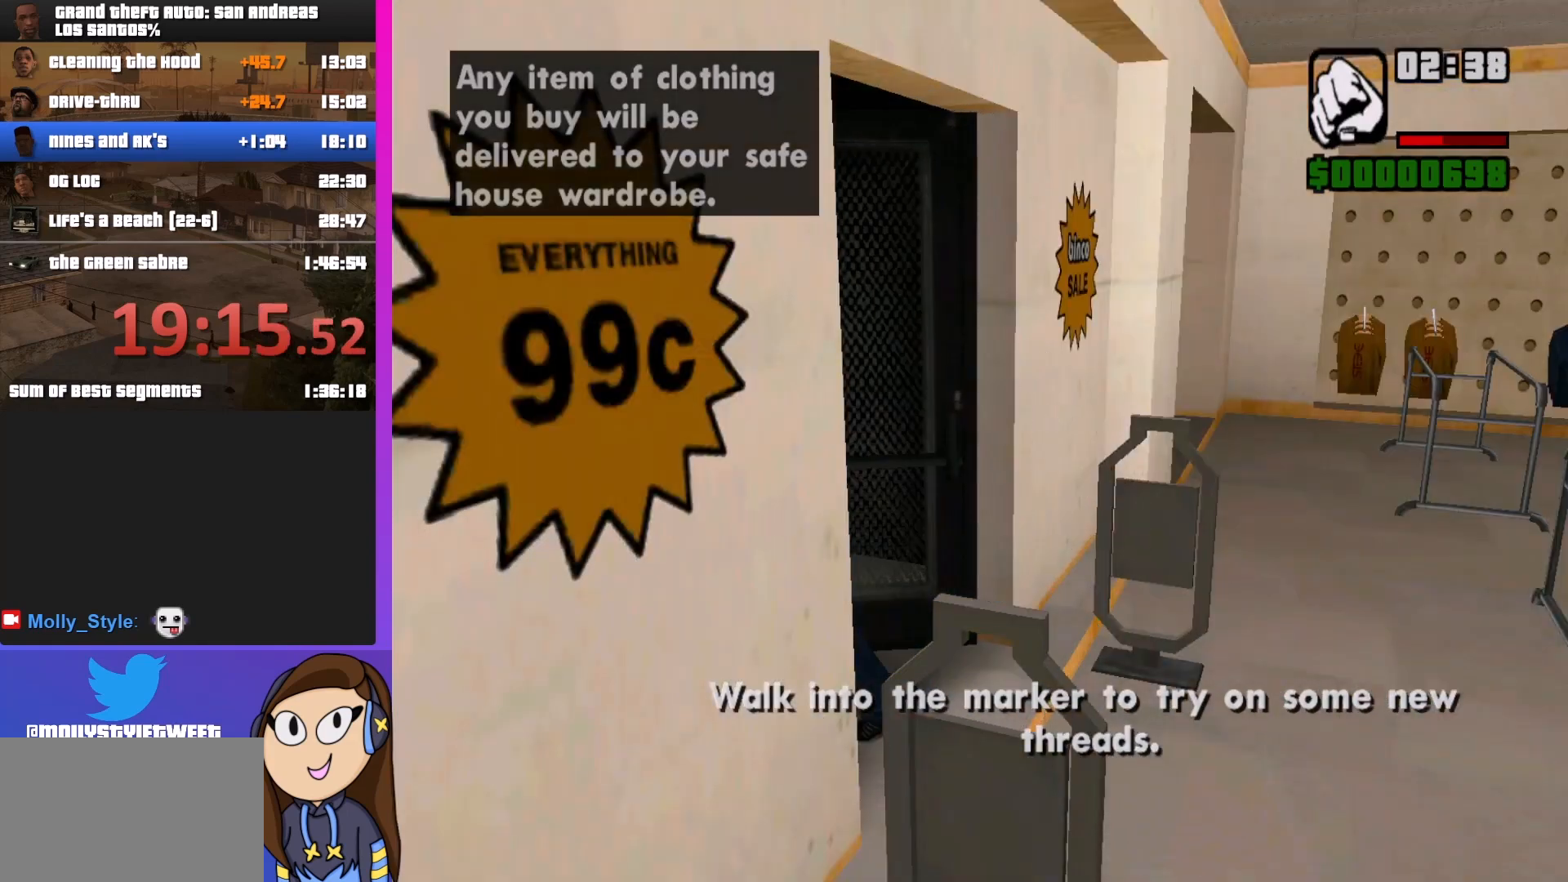
{"keys": [], "mouse": [], "events": [[300, "f", "down"], [400, "f", "up"]]}
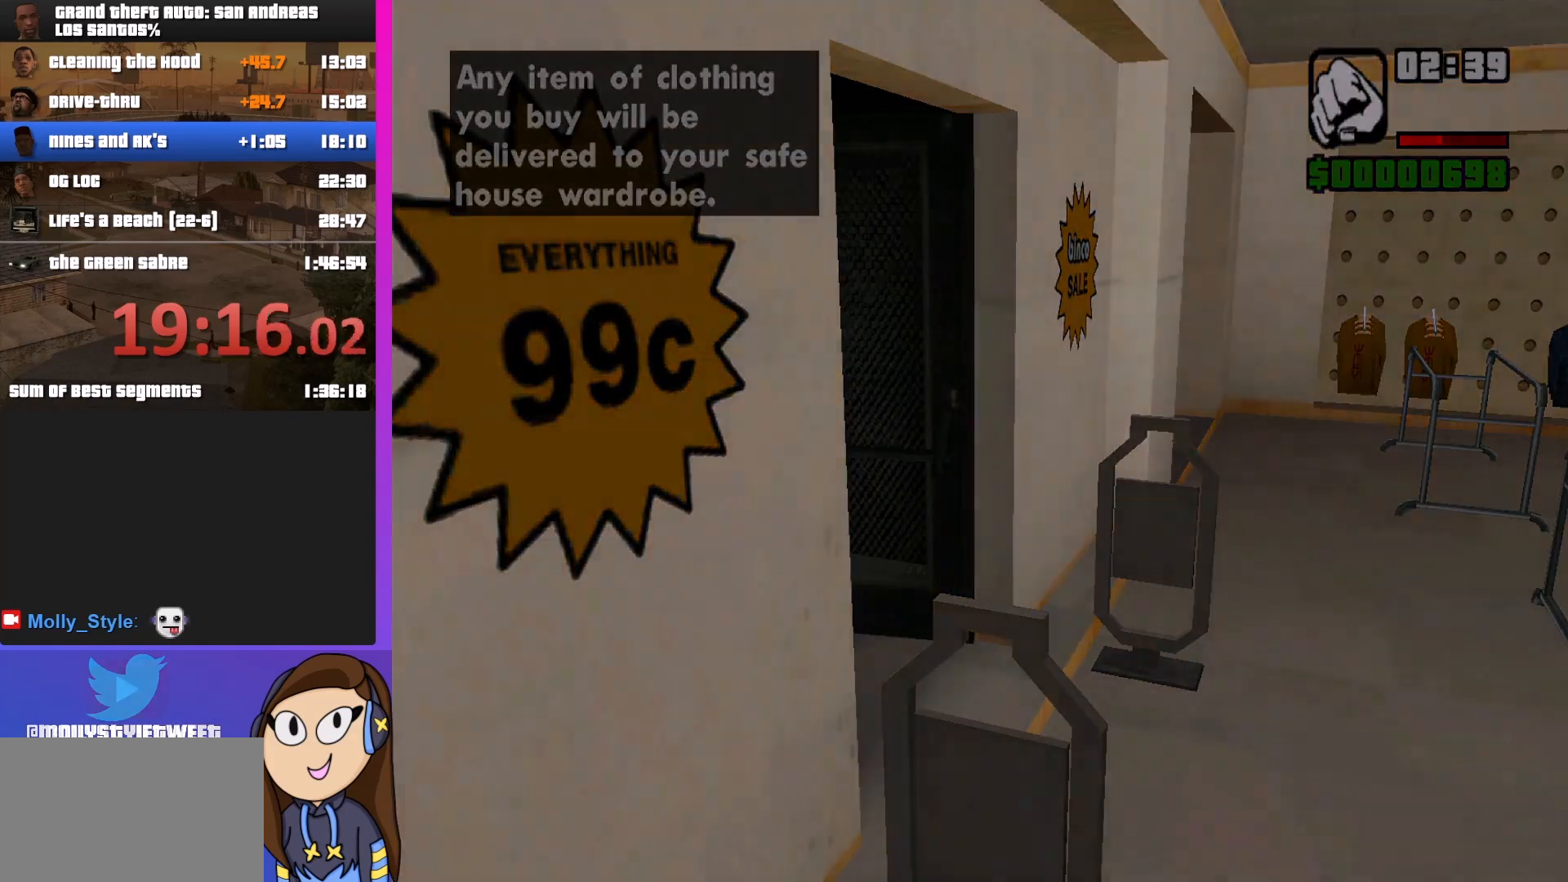
{"keys": [], "mouse": [], "events": [[33, "f", "down"], [67, "f", "up"], [233, "f", "down"], [267, "f", "up"], [400, "f", "down"], [467, "f", "up"]]}
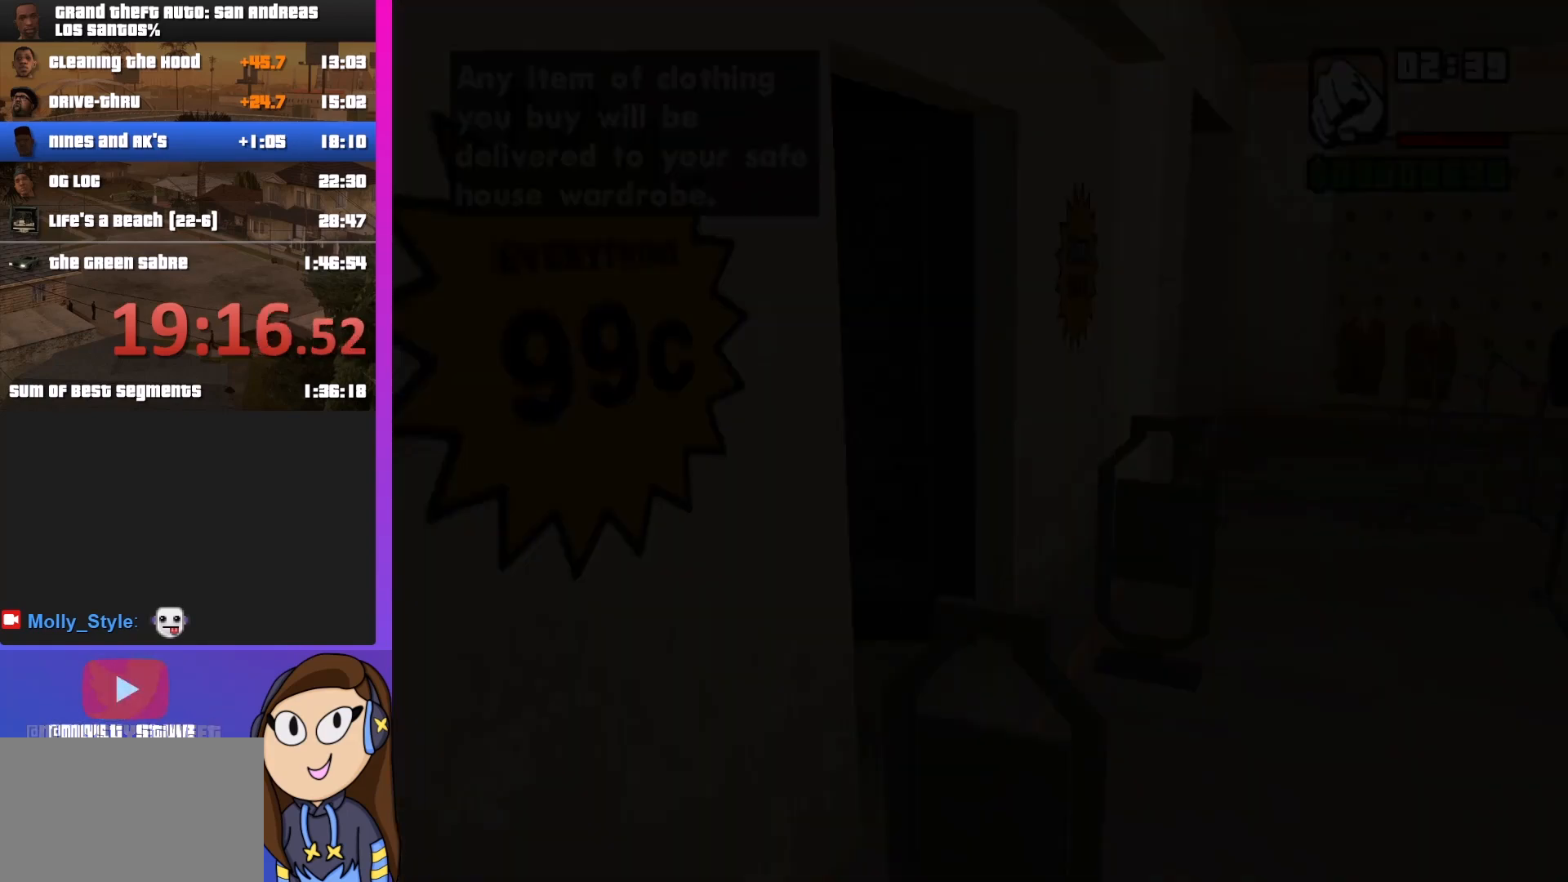
{"keys": ["f"], "mouse": [], "events": [[67, "f", "down"], [167, "f", "up"], [267, "f", "down"], [367, "f", "up"], [433, "f", "down"]]}
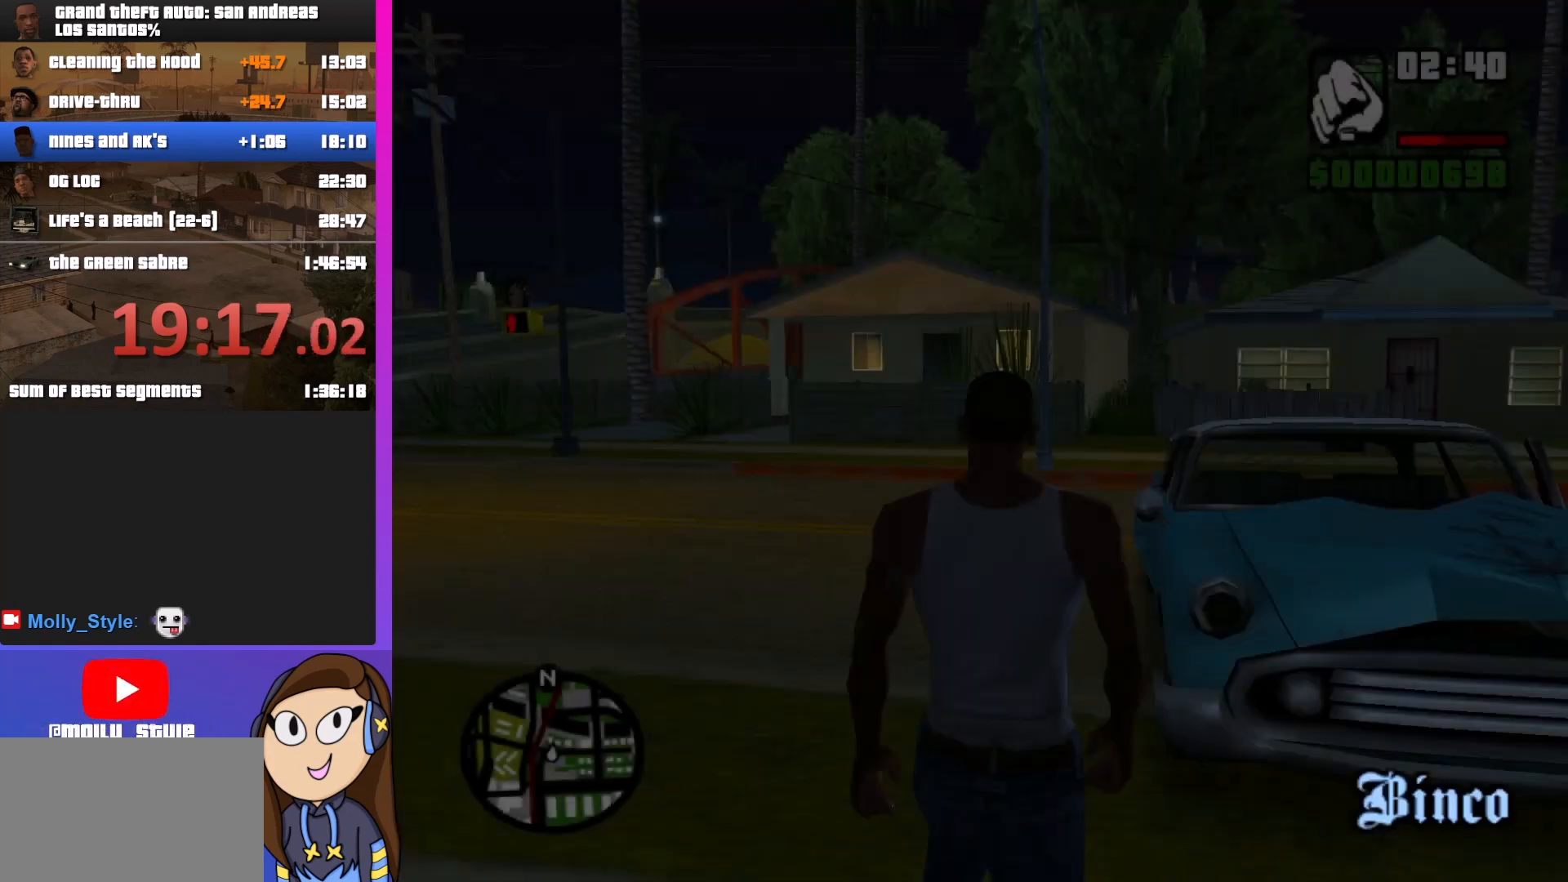
{"keys": [], "mouse": [], "events": [[33, "f", "up"], [167, "f", "down"], [233, "f", "up"], [333, "f", "down"], [467, "f", "up"]]}
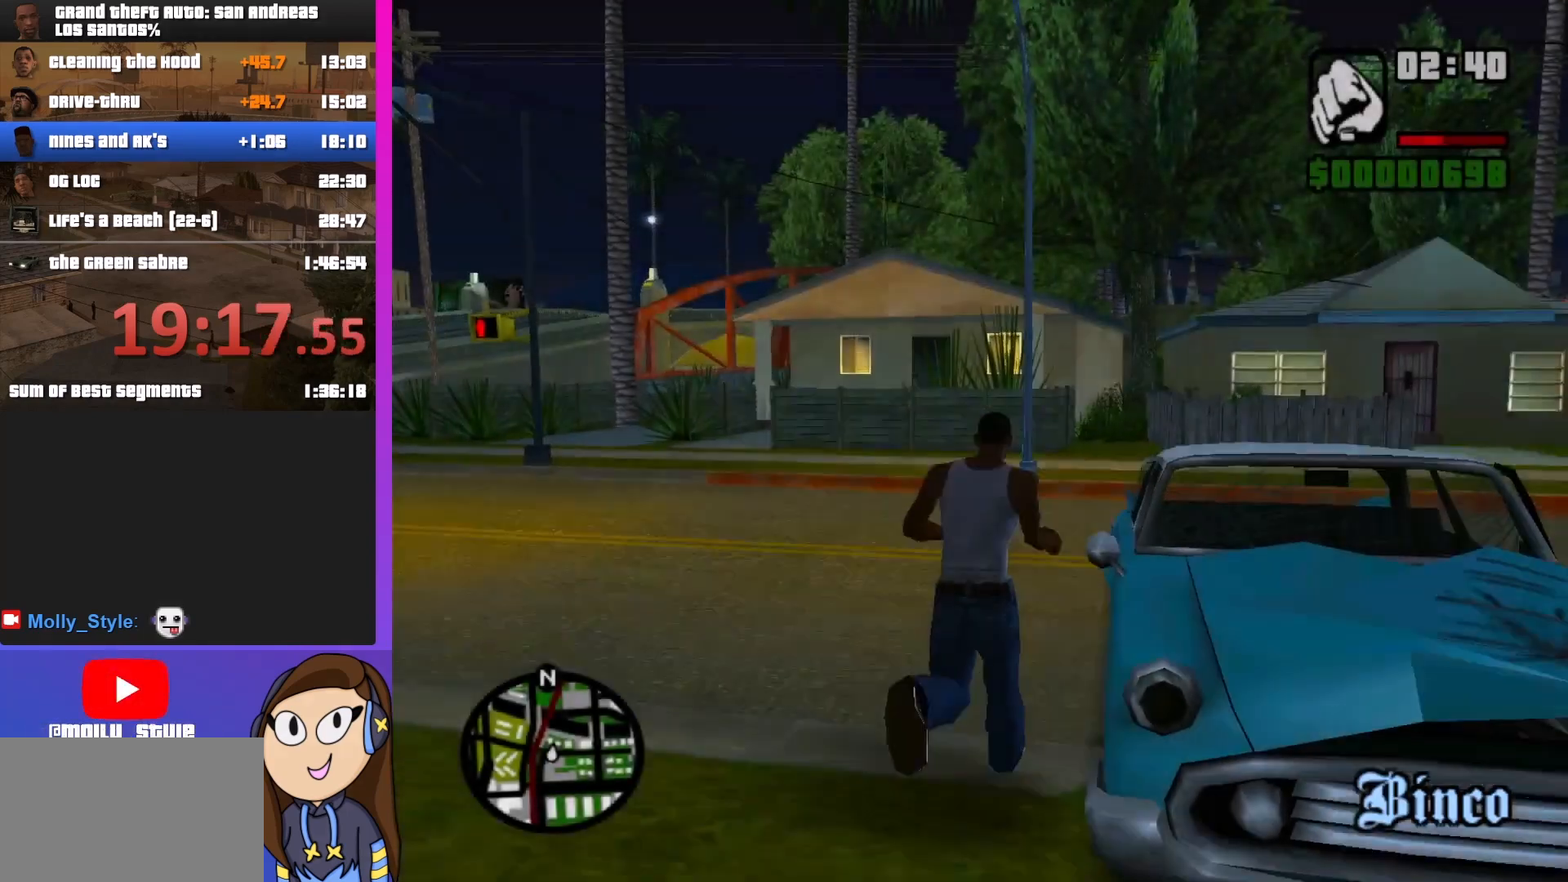
{"keys": [], "mouse": [], "events": []}
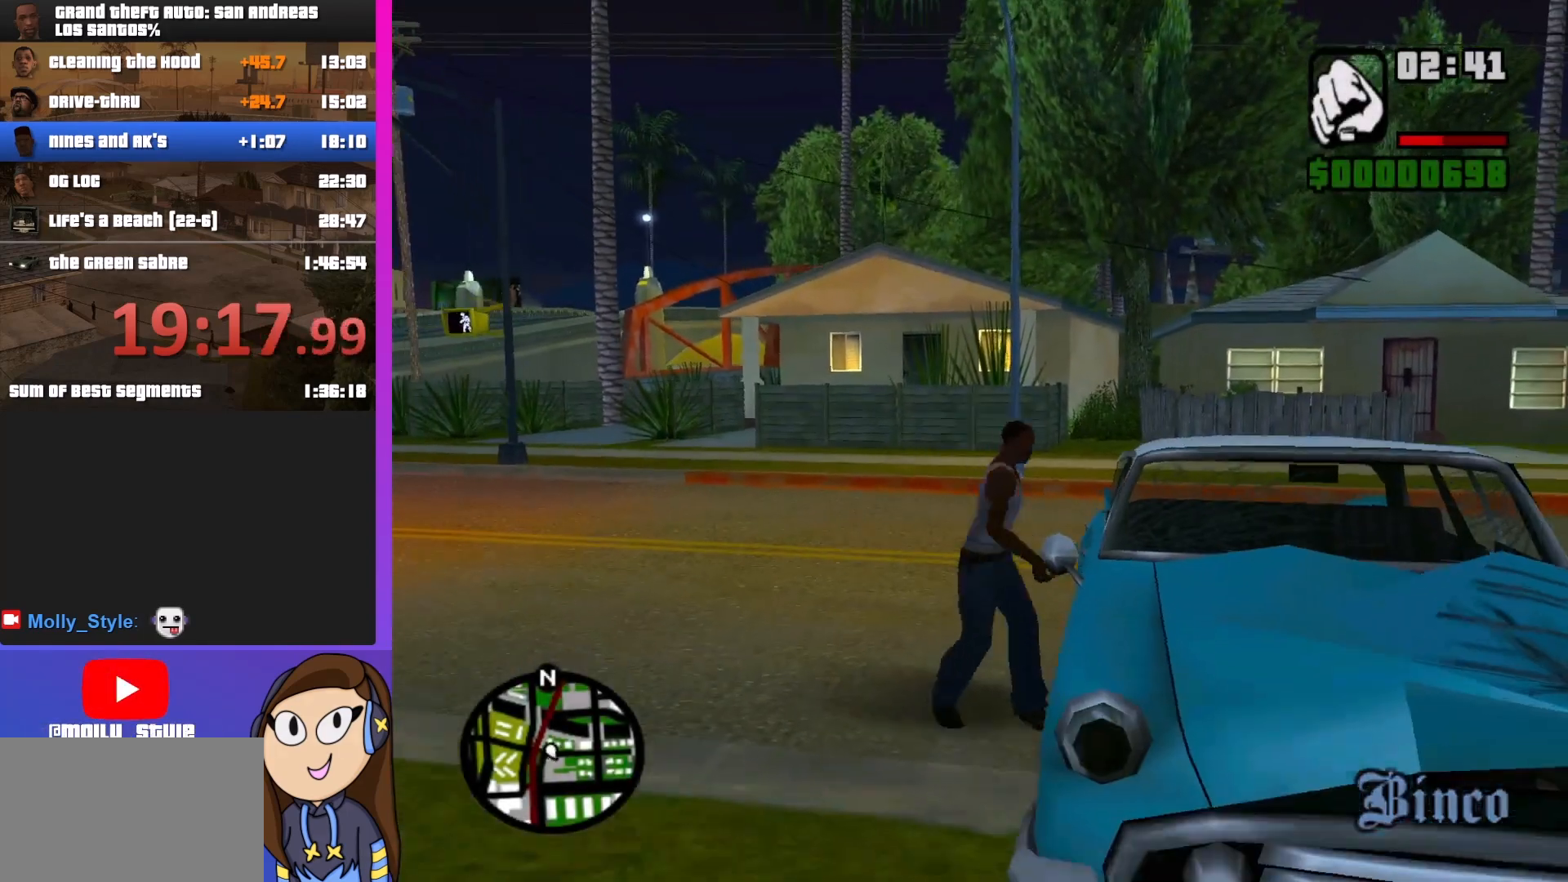
{"keys": [], "mouse": [], "events": []}
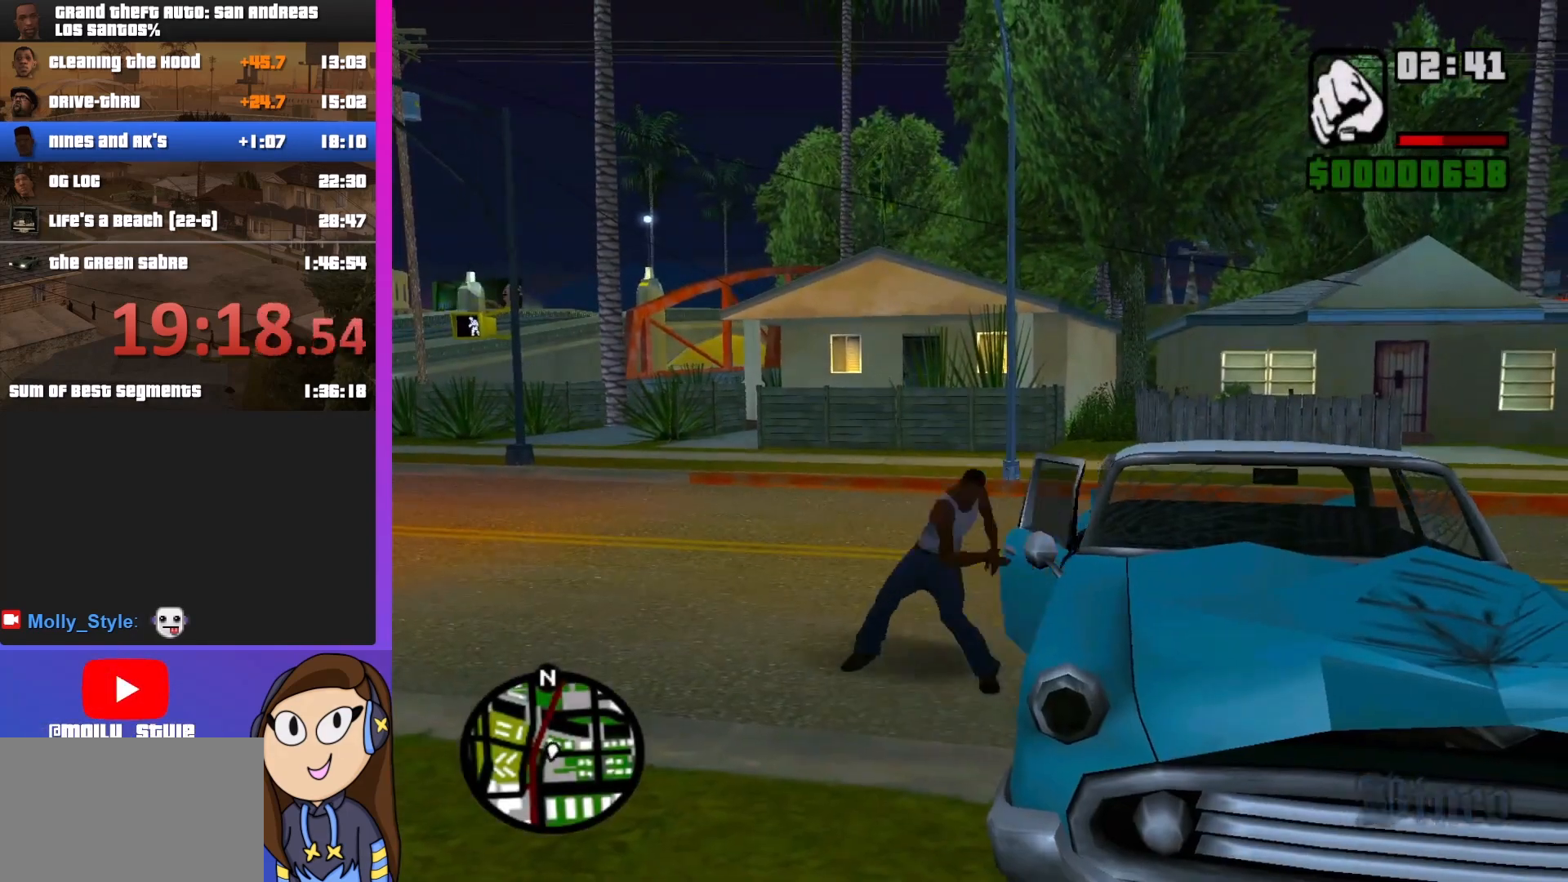
{"keys": [], "mouse": [], "events": []}
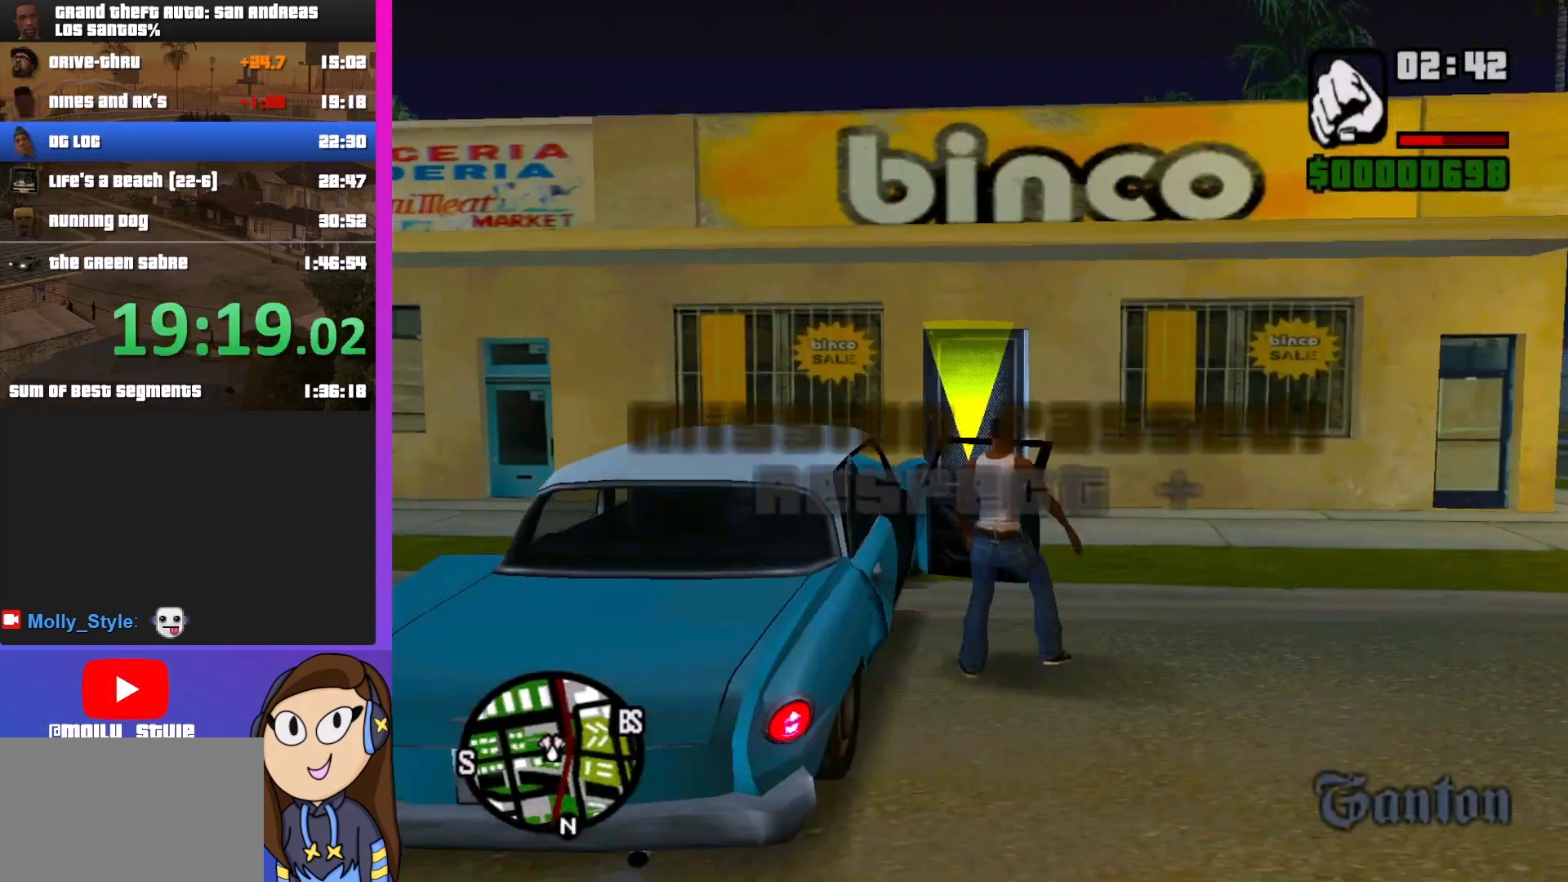
{"keys": [], "mouse": [], "events": []}
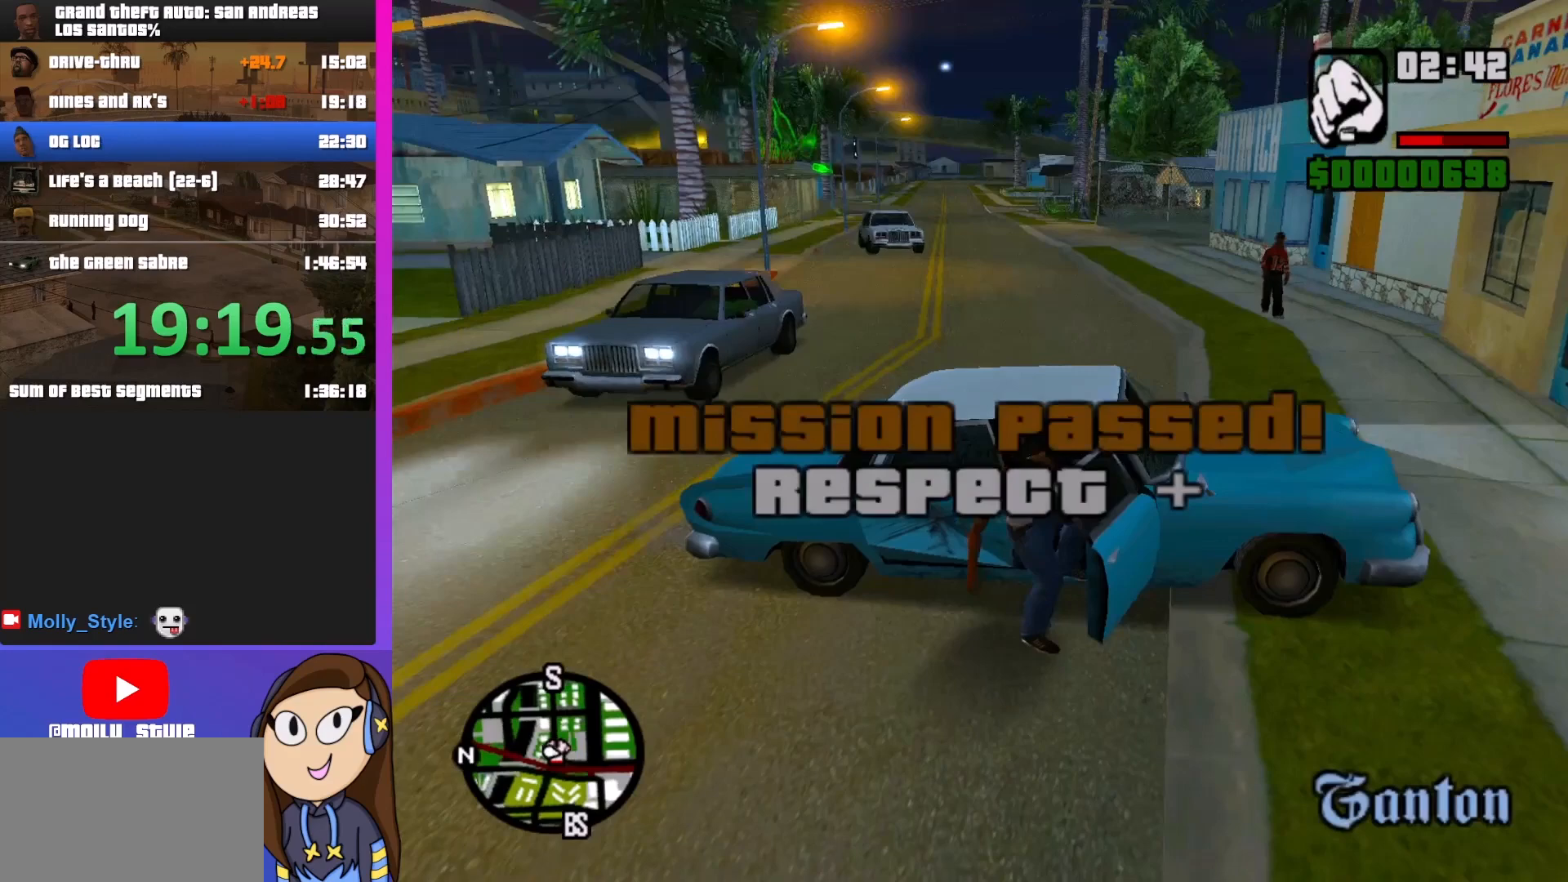
{"keys": [], "mouse": [], "events": []}
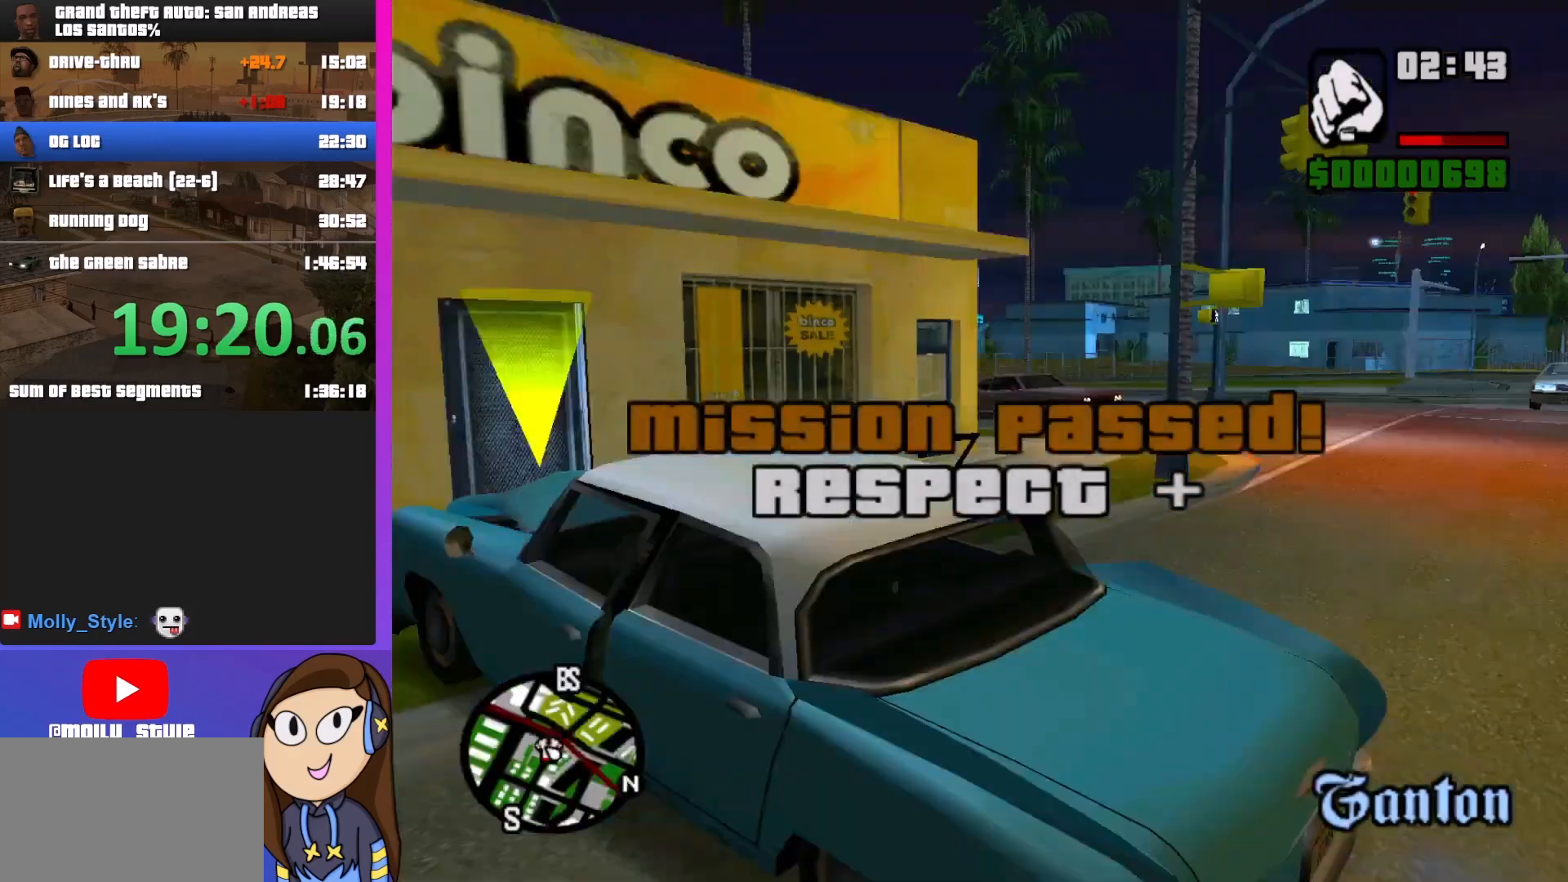
{"keys": [], "mouse": [], "events": []}
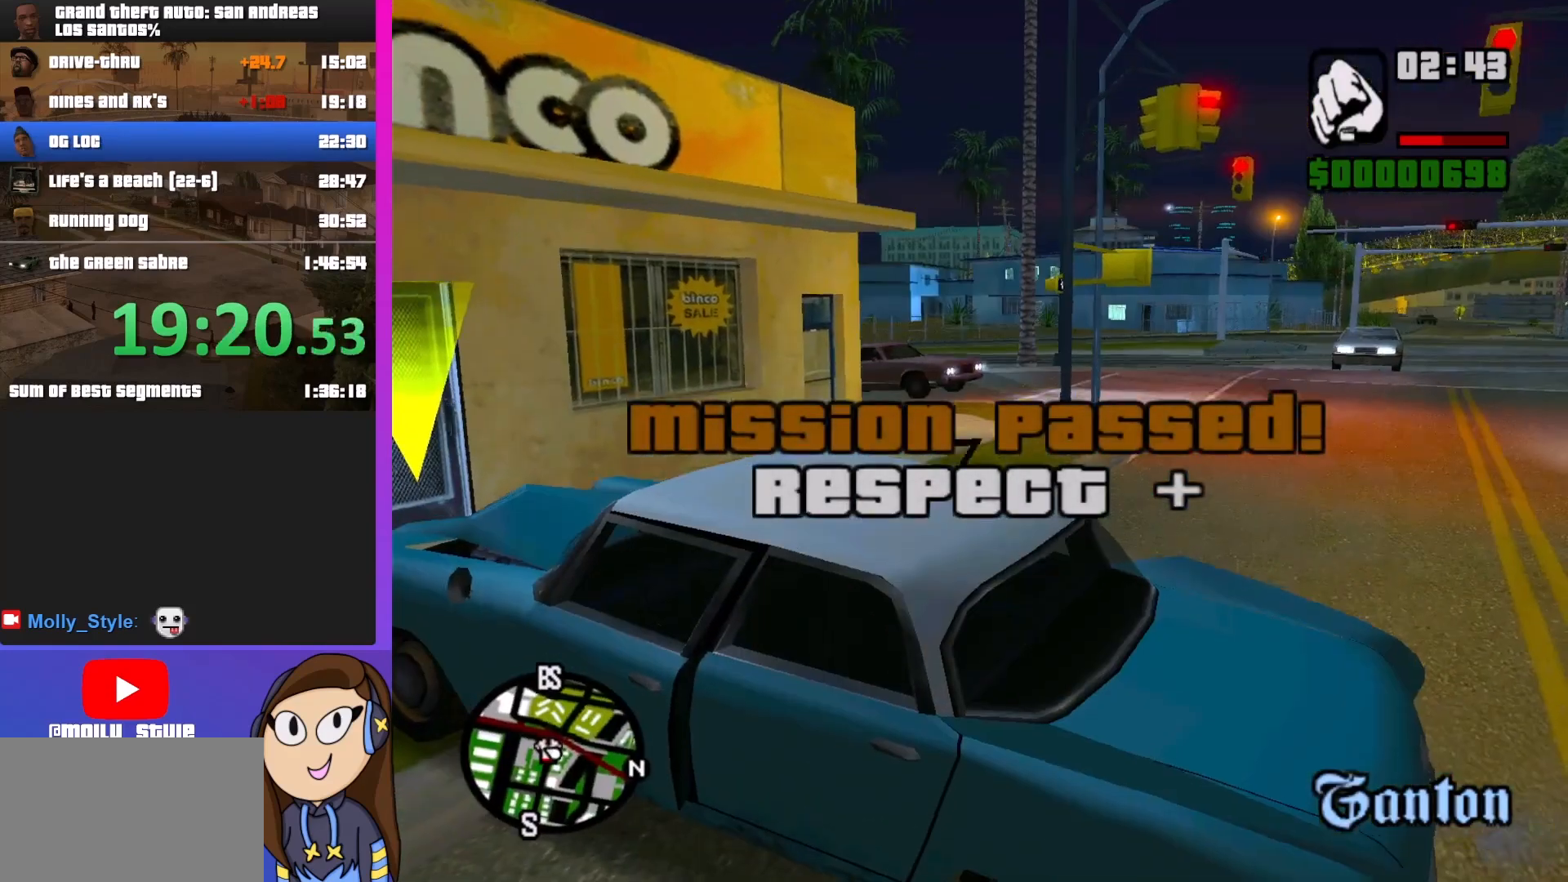
{"keys": ["a", "s"], "mouse": [], "events": [[33, "a", "down"], [33, "s", "down"]]}
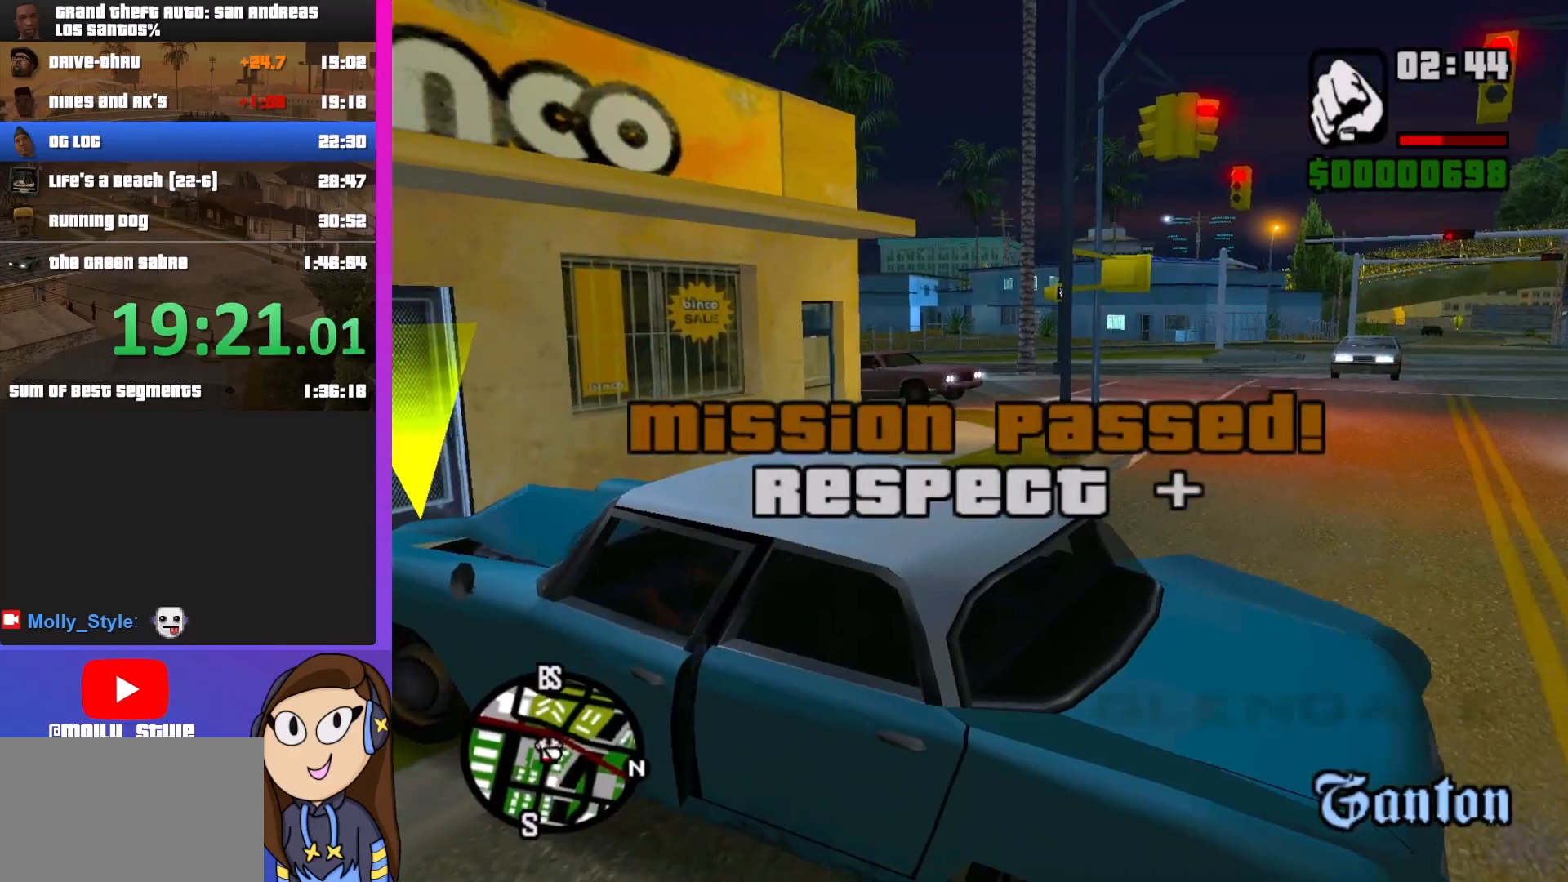
{"keys": ["a", "s"], "mouse": [], "events": []}
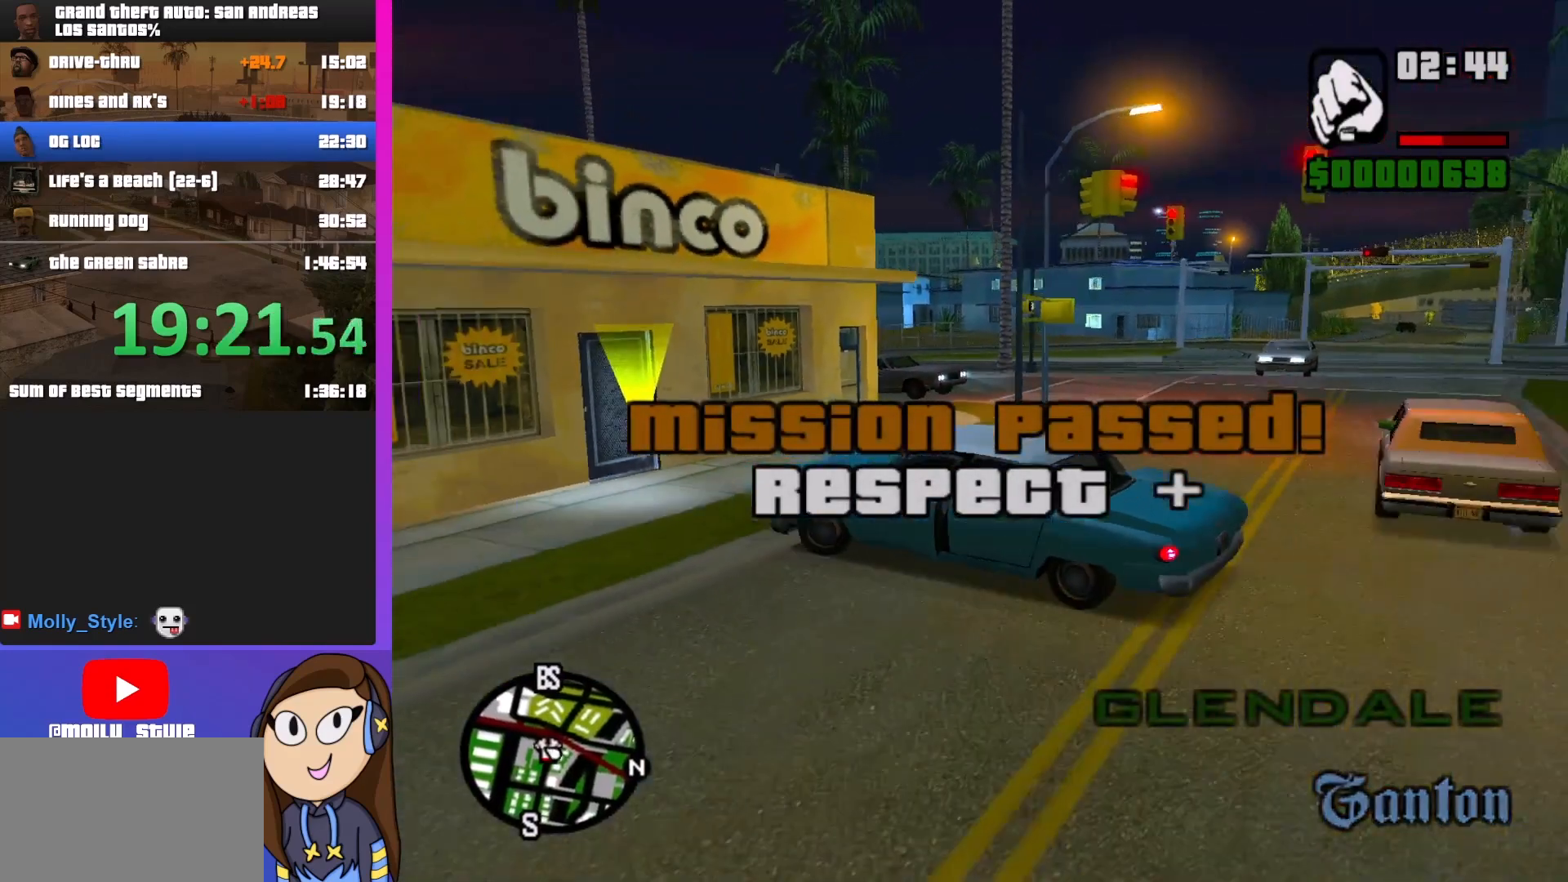
{"keys": ["d", "w"], "mouse": [], "events": [[133, "s", "up"], [167, "a", "up"], [300, "d", "down"], [300, "w", "down"]]}
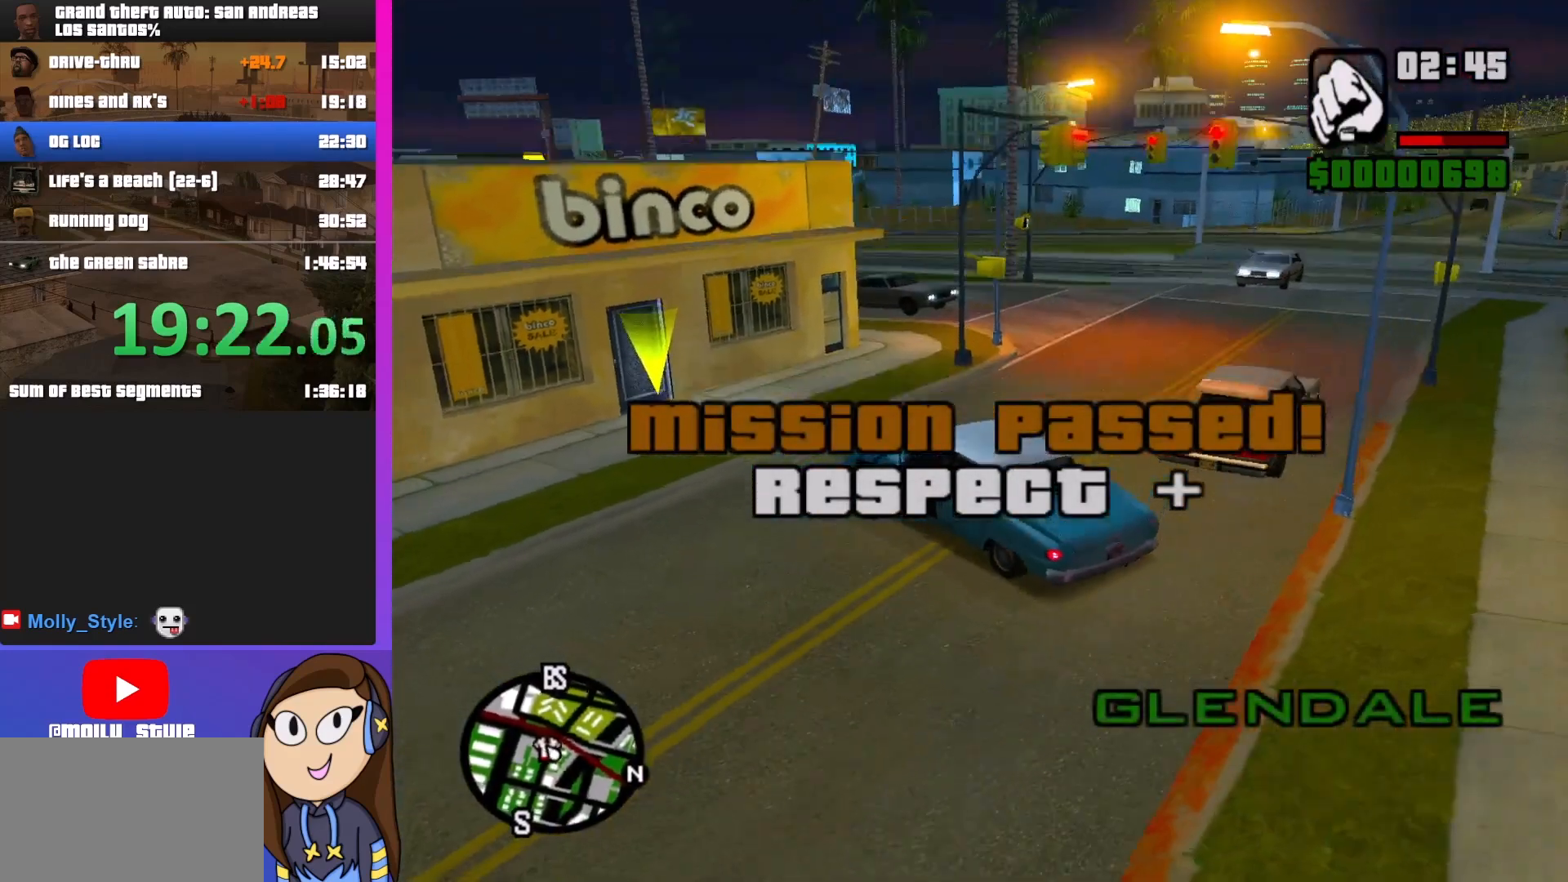
{"keys": ["d", "w"], "mouse": [], "events": []}
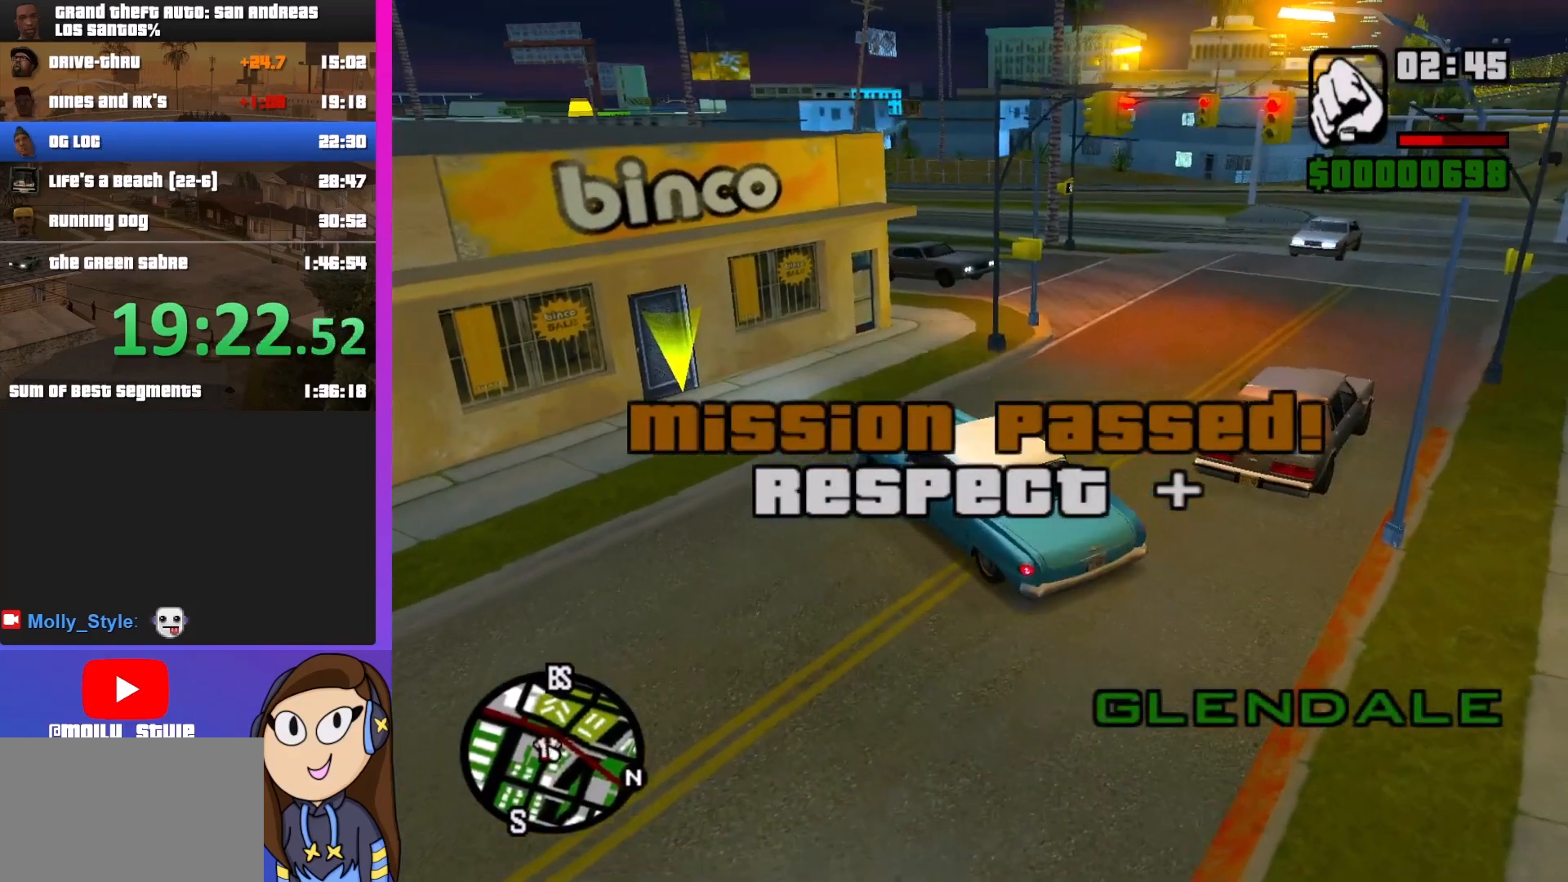
{"keys": ["d", "w"], "mouse": [], "events": []}
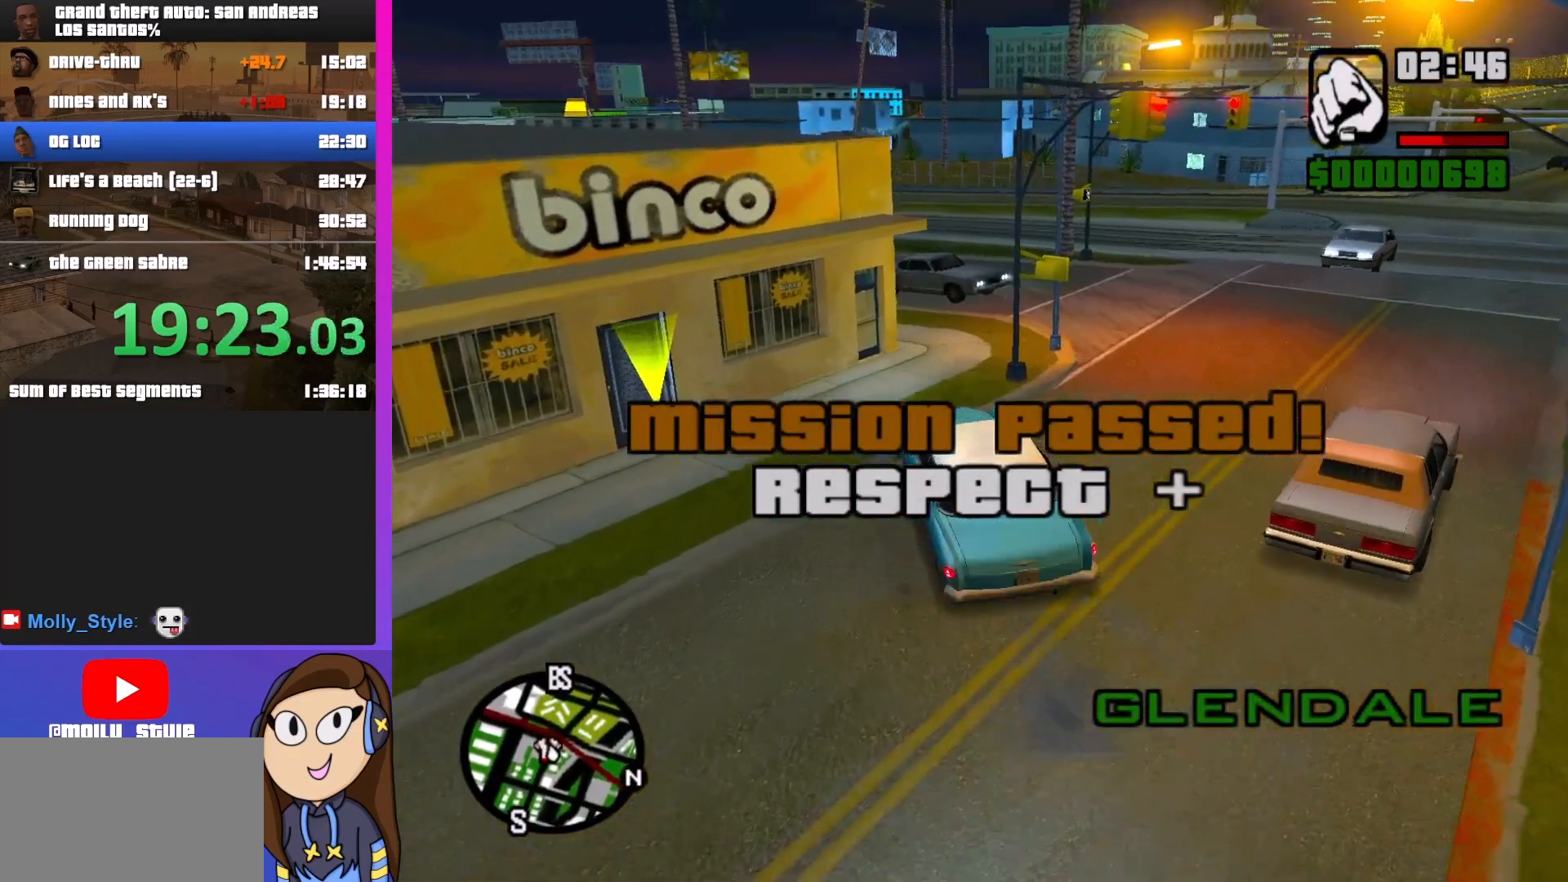
{"keys": ["d", "w"], "mouse": [], "events": []}
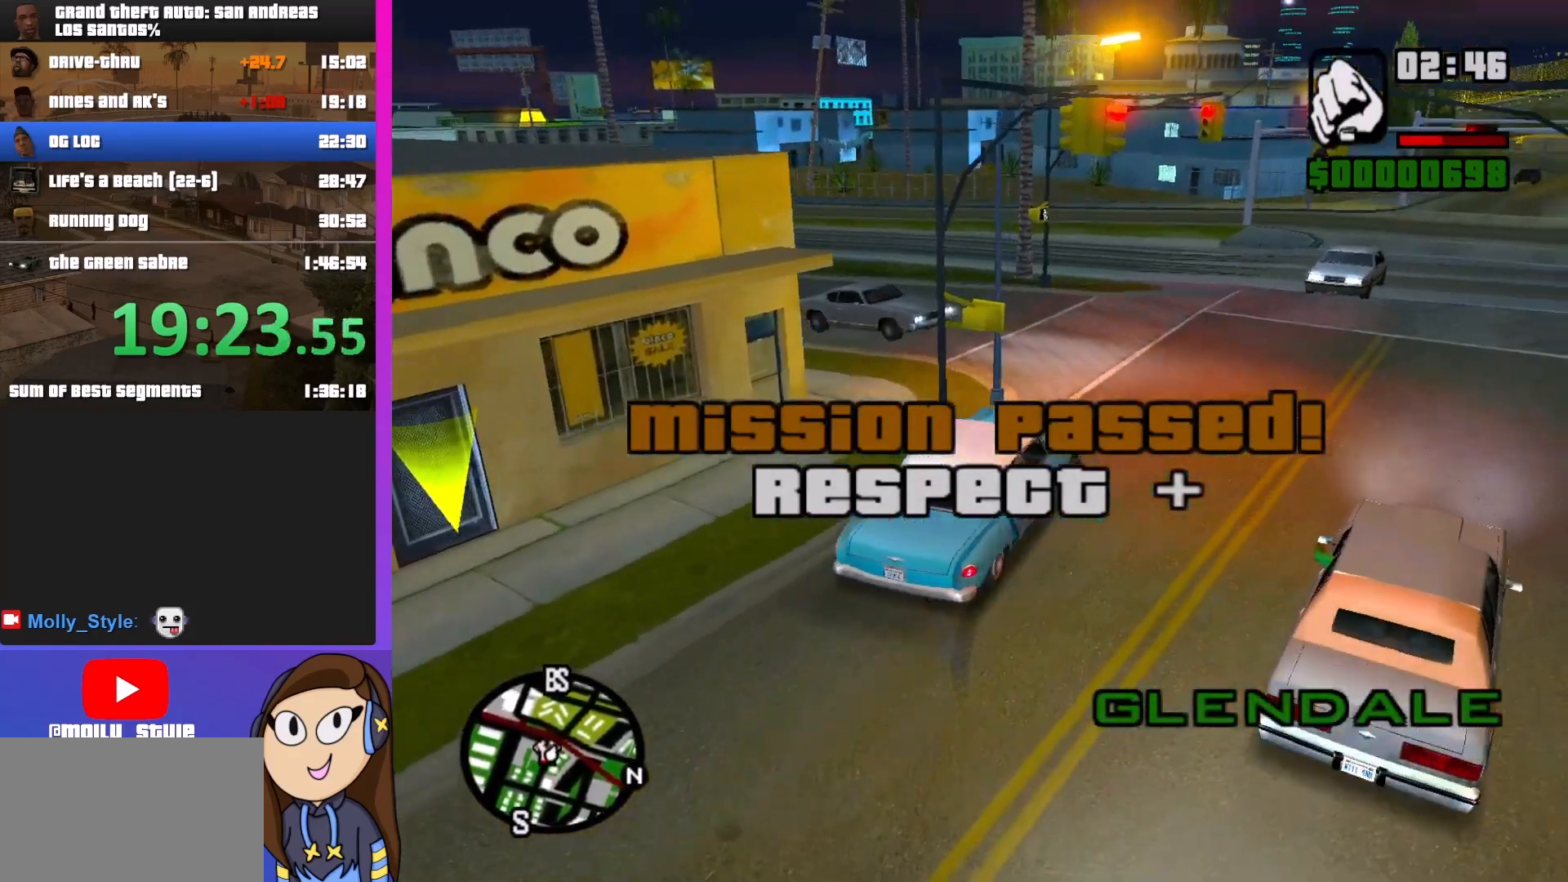
{"keys": ["a", "w"], "mouse": [], "events": [[167, "d", "up"], [400, "a", "down"]]}
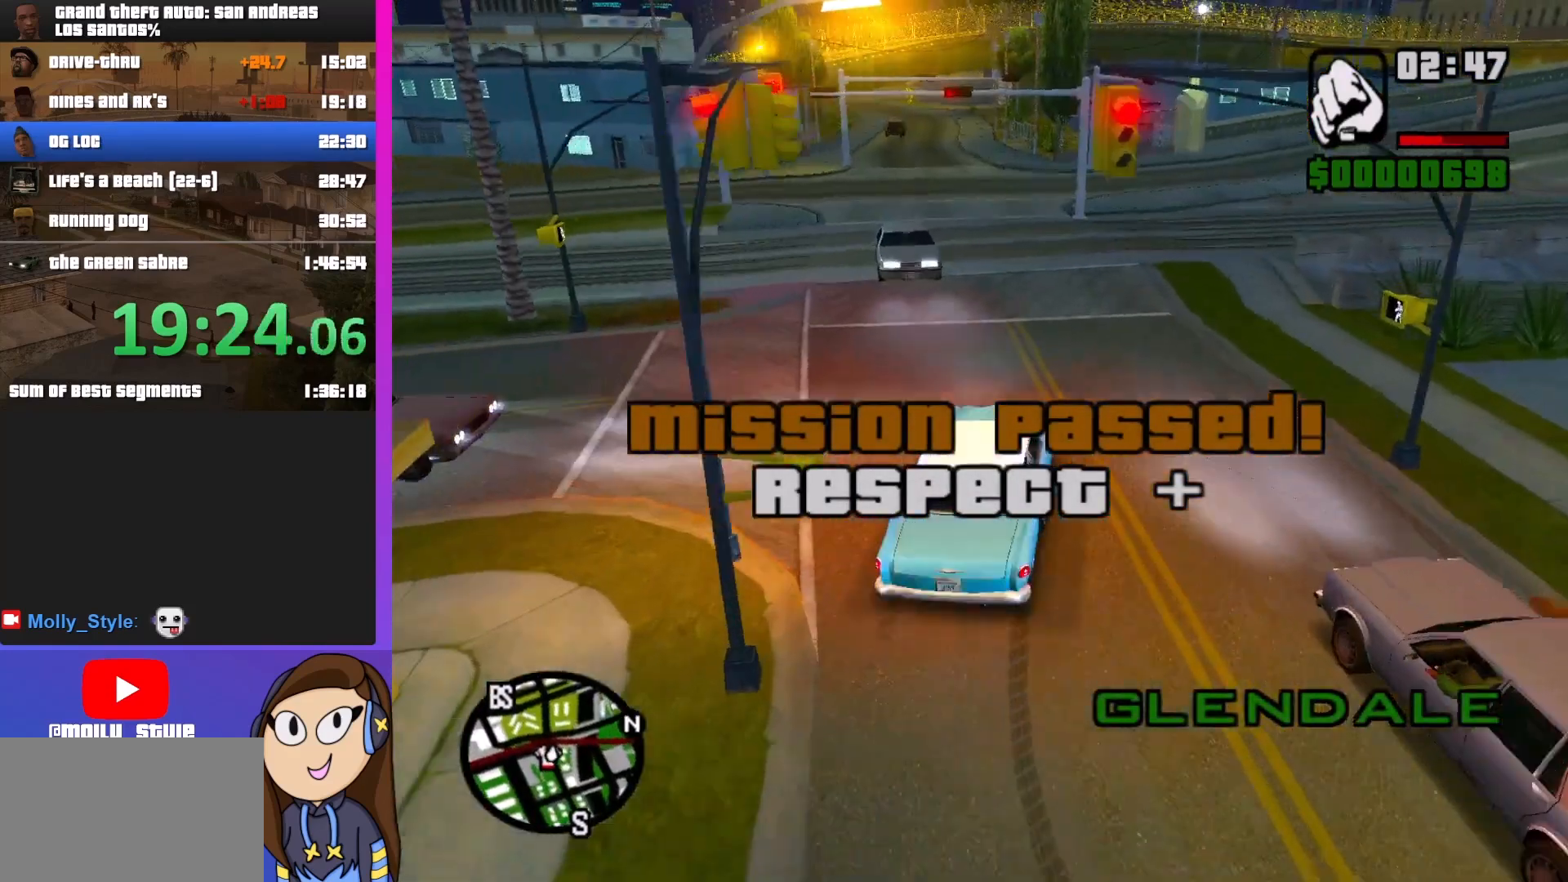
{"keys": ["d", "w"], "mouse": [], "events": [[133, "a", "up"], [367, "d", "down"]]}
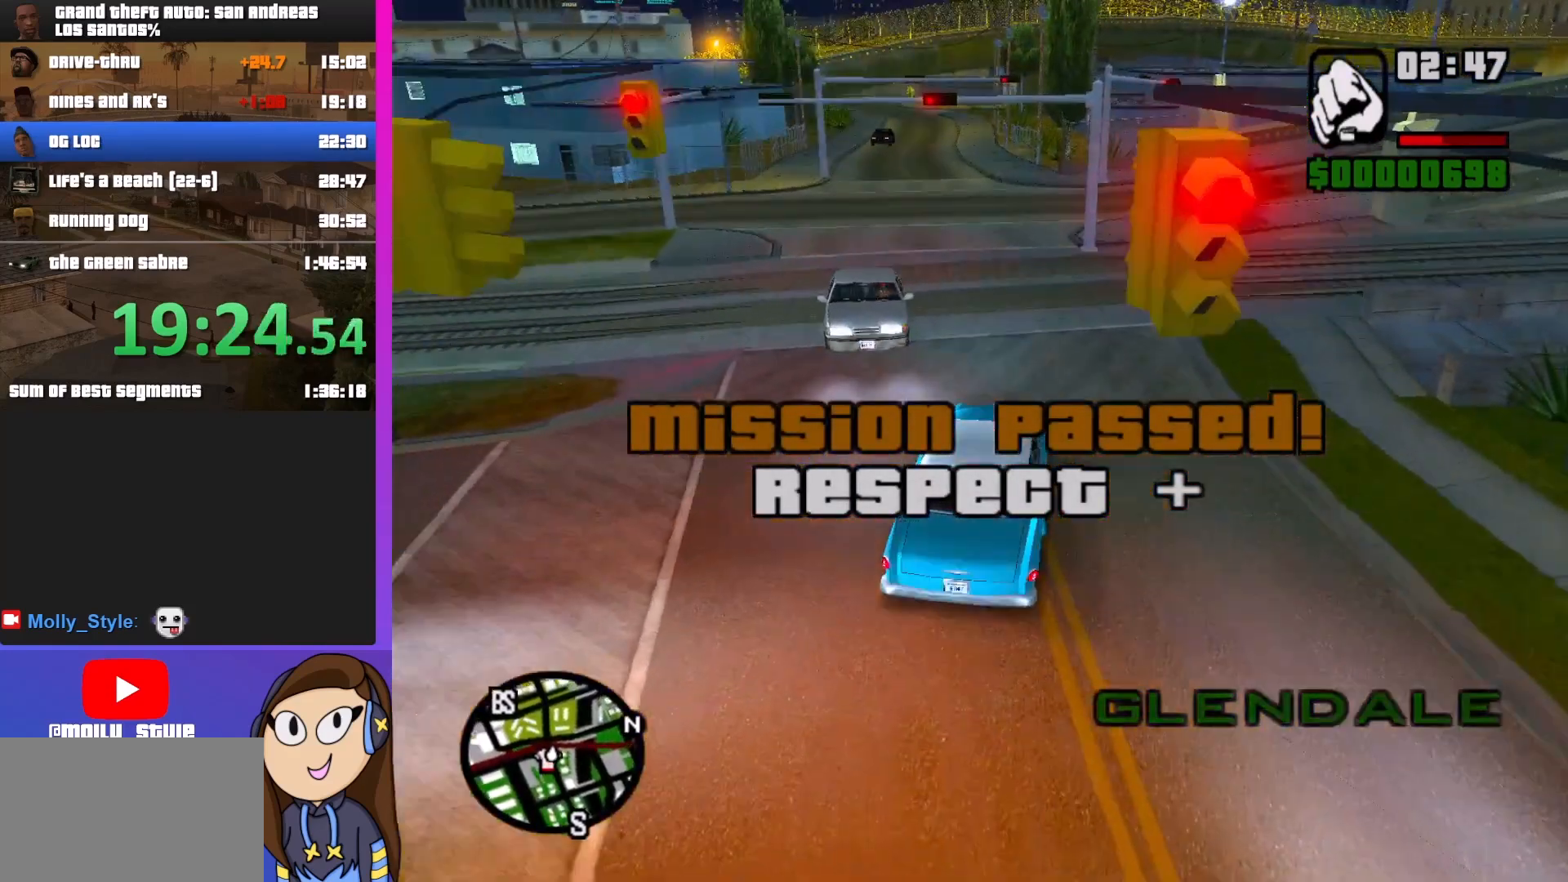
{"keys": ["w"], "mouse": [], "events": [[33, "d", "up"], [200, "a", "down"], [467, "a", "up"]]}
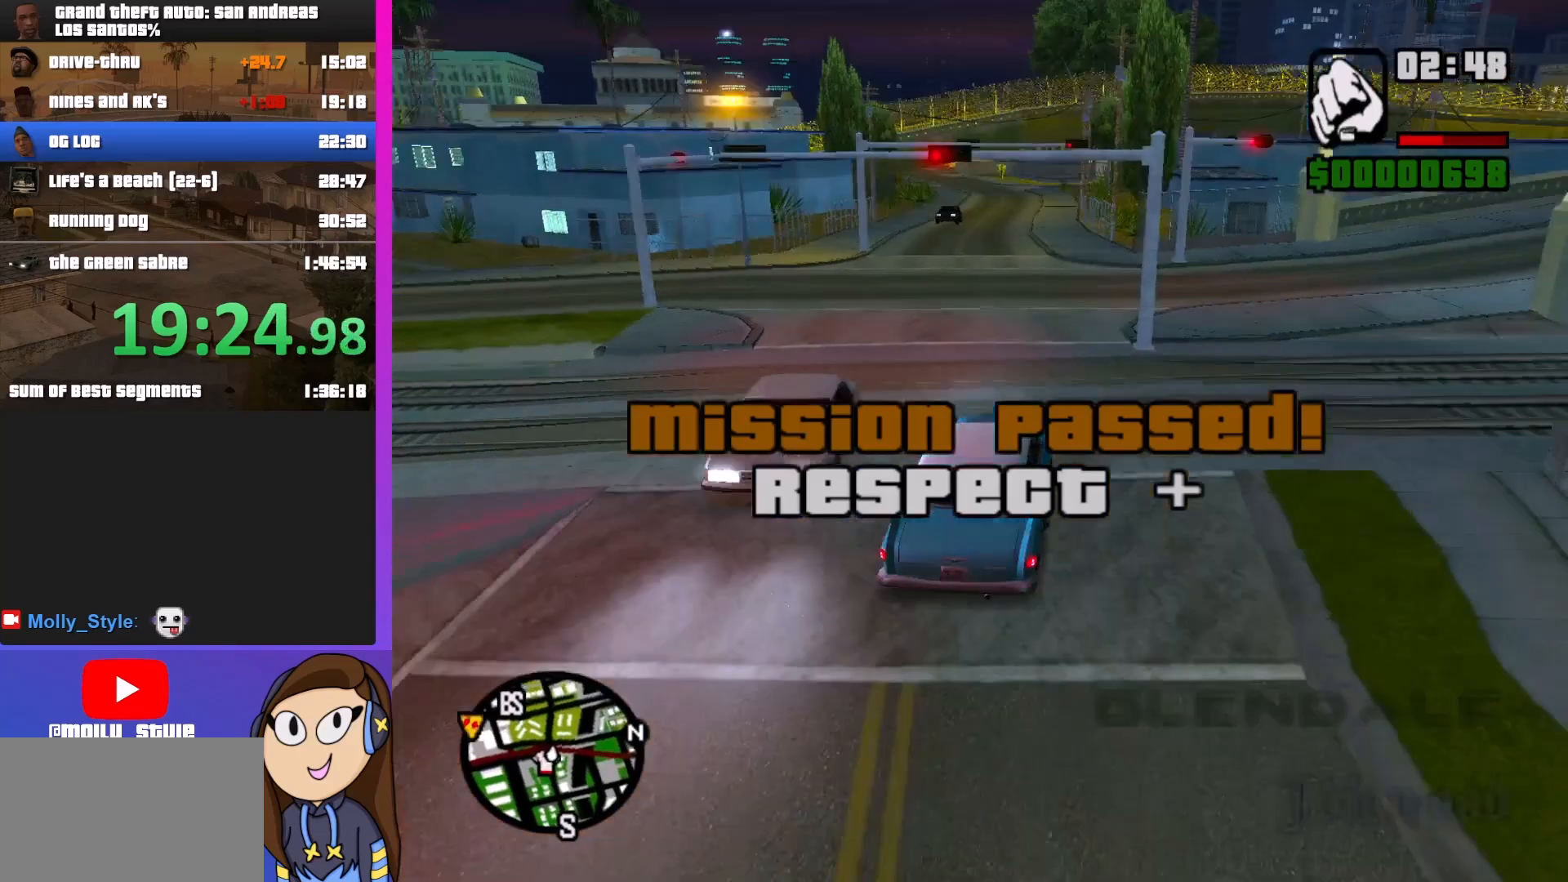
{"keys": ["w"], "mouse": [], "events": []}
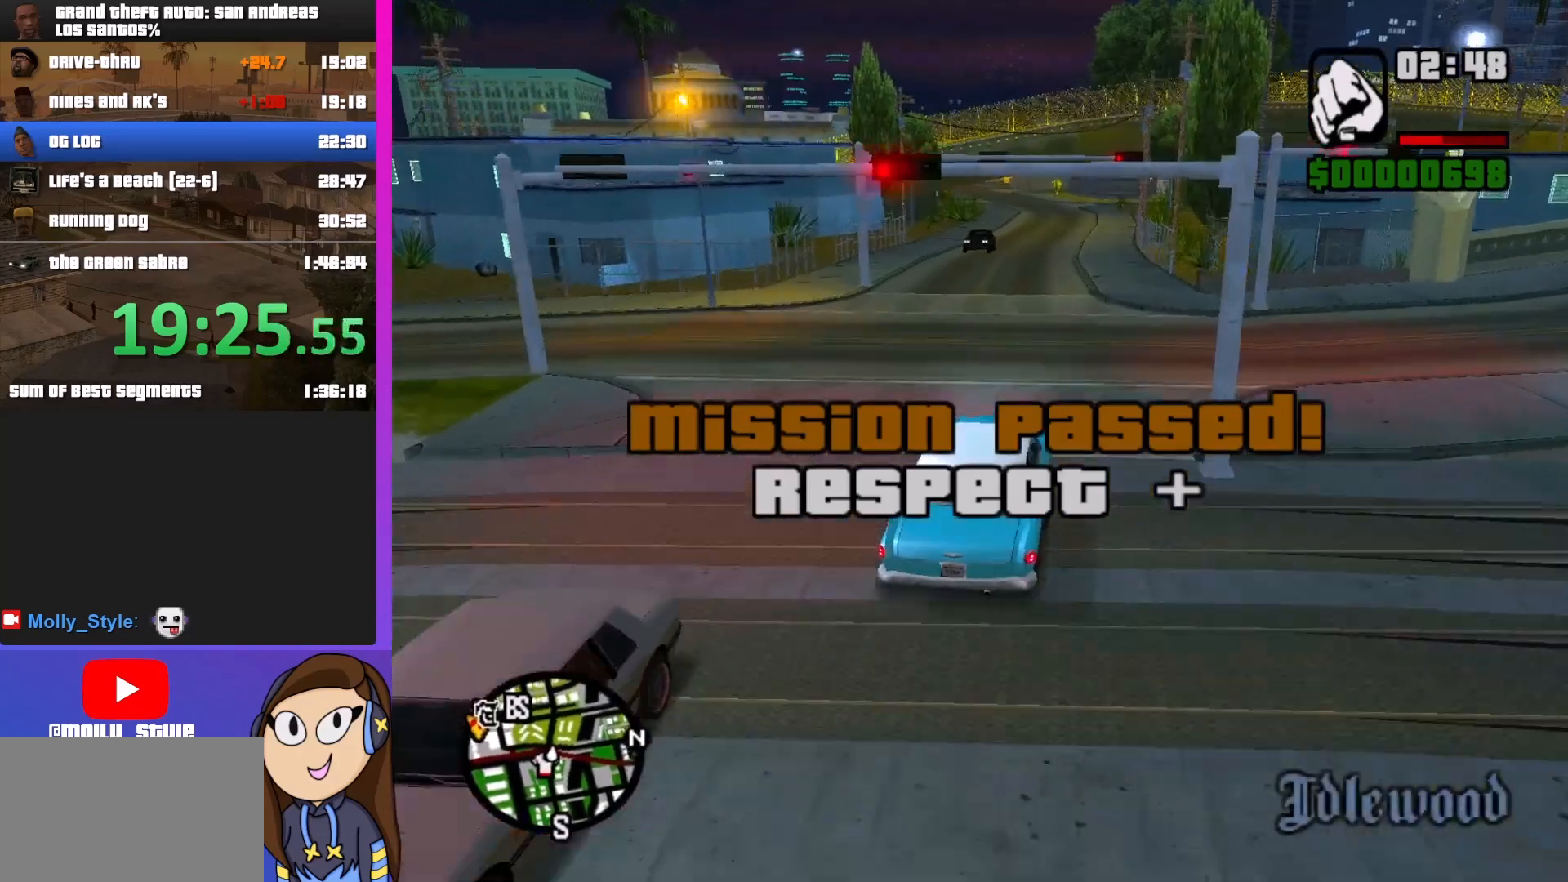
{"keys": ["w"], "mouse": [], "events": []}
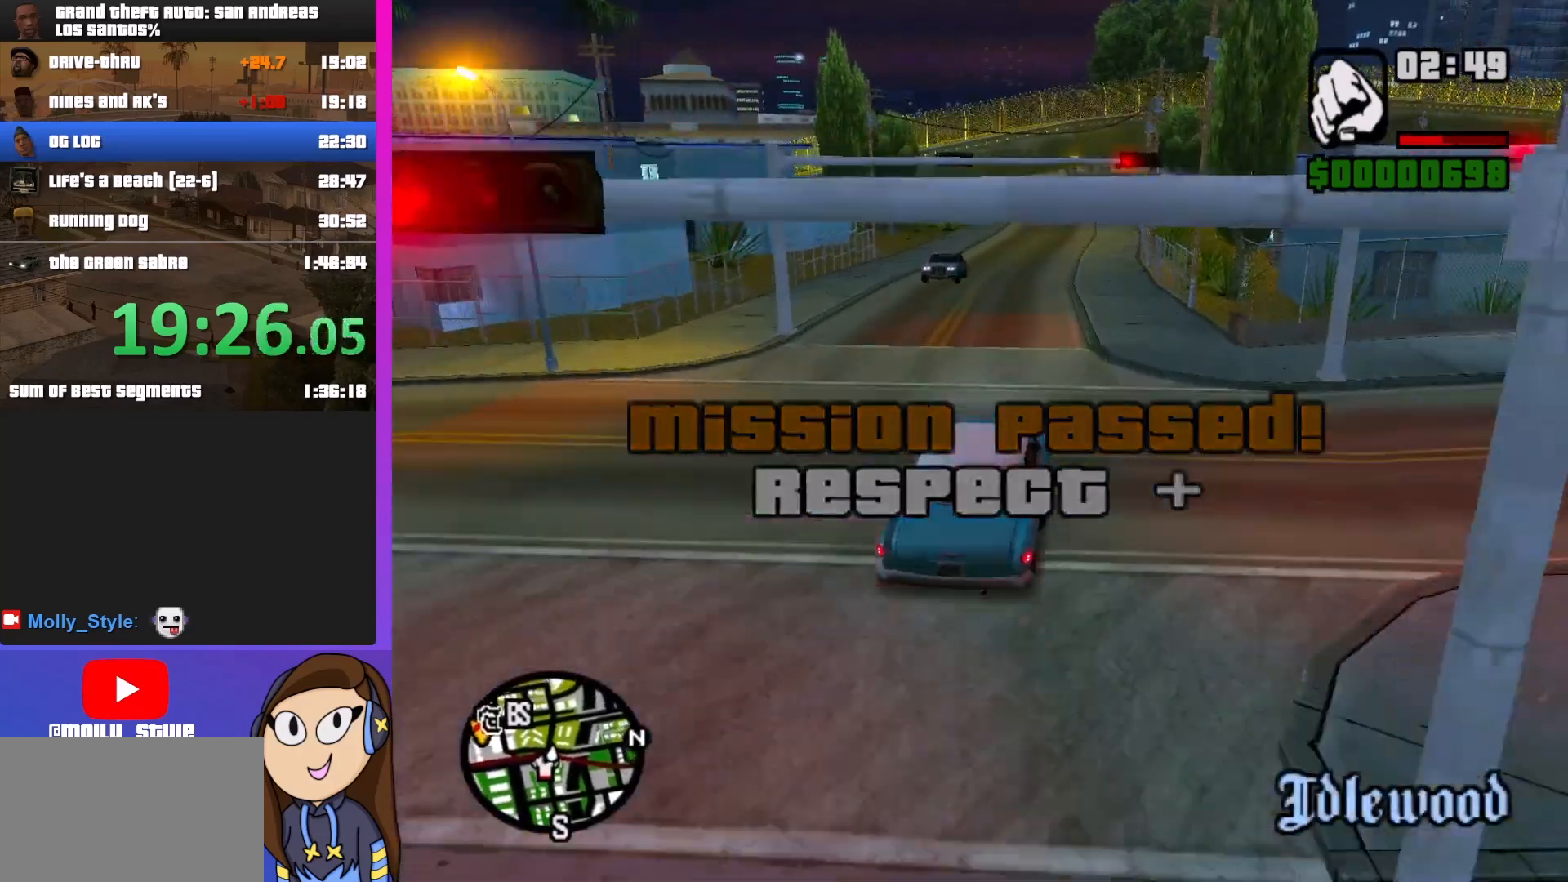
{"keys": ["w"], "mouse": [], "events": [[100, "a", "down"], [167, "a", "up"]]}
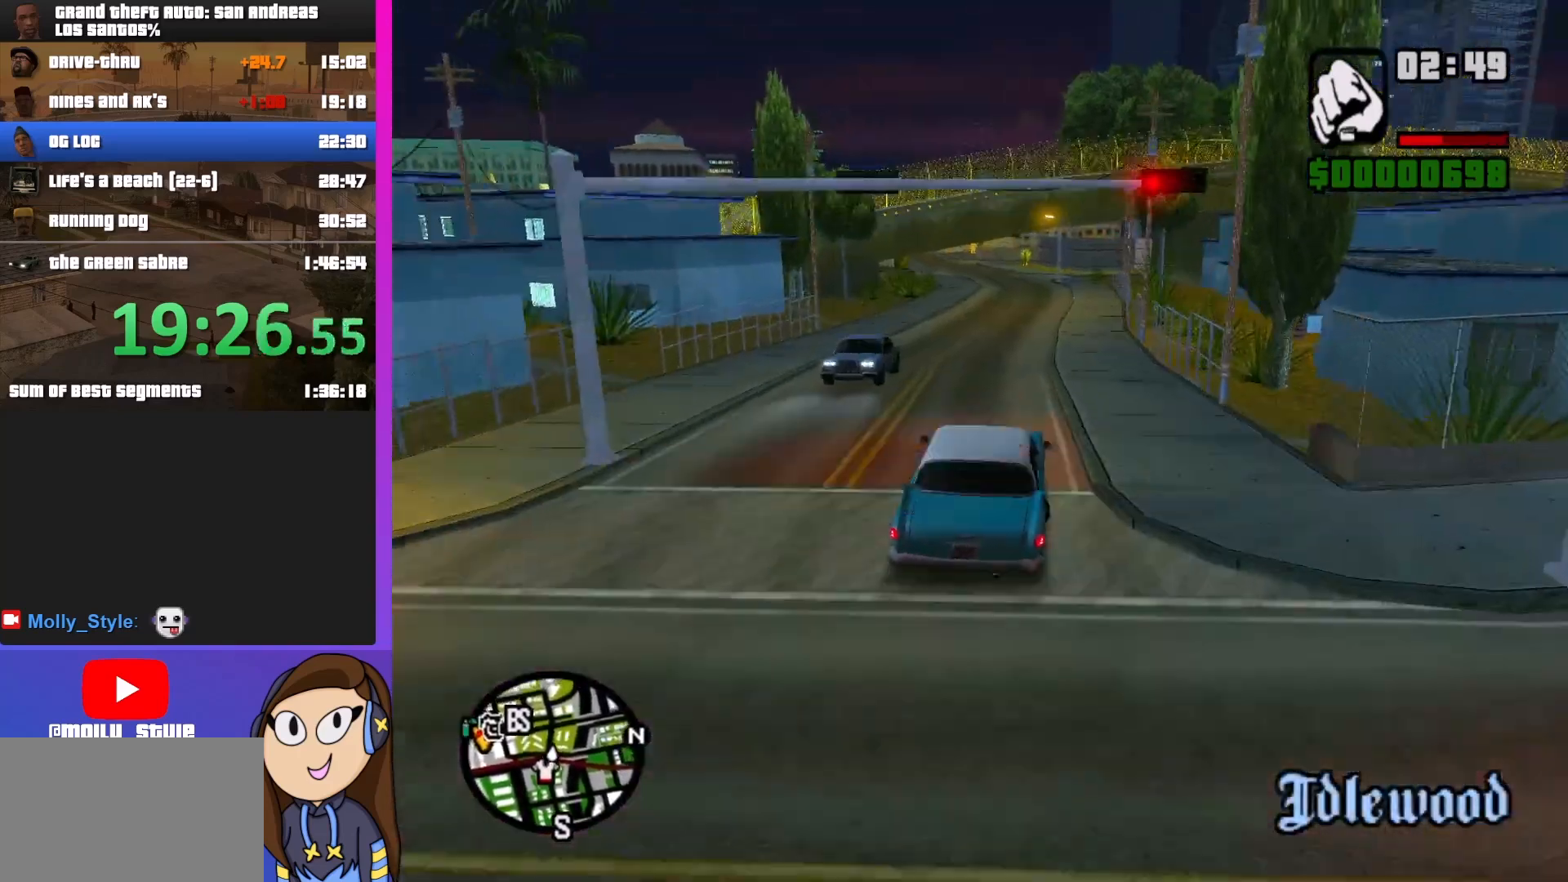
{"keys": ["a", "w"], "mouse": [], "events": [[67, "d", "down"], [133, "d", "up"], [333, "a", "down"]]}
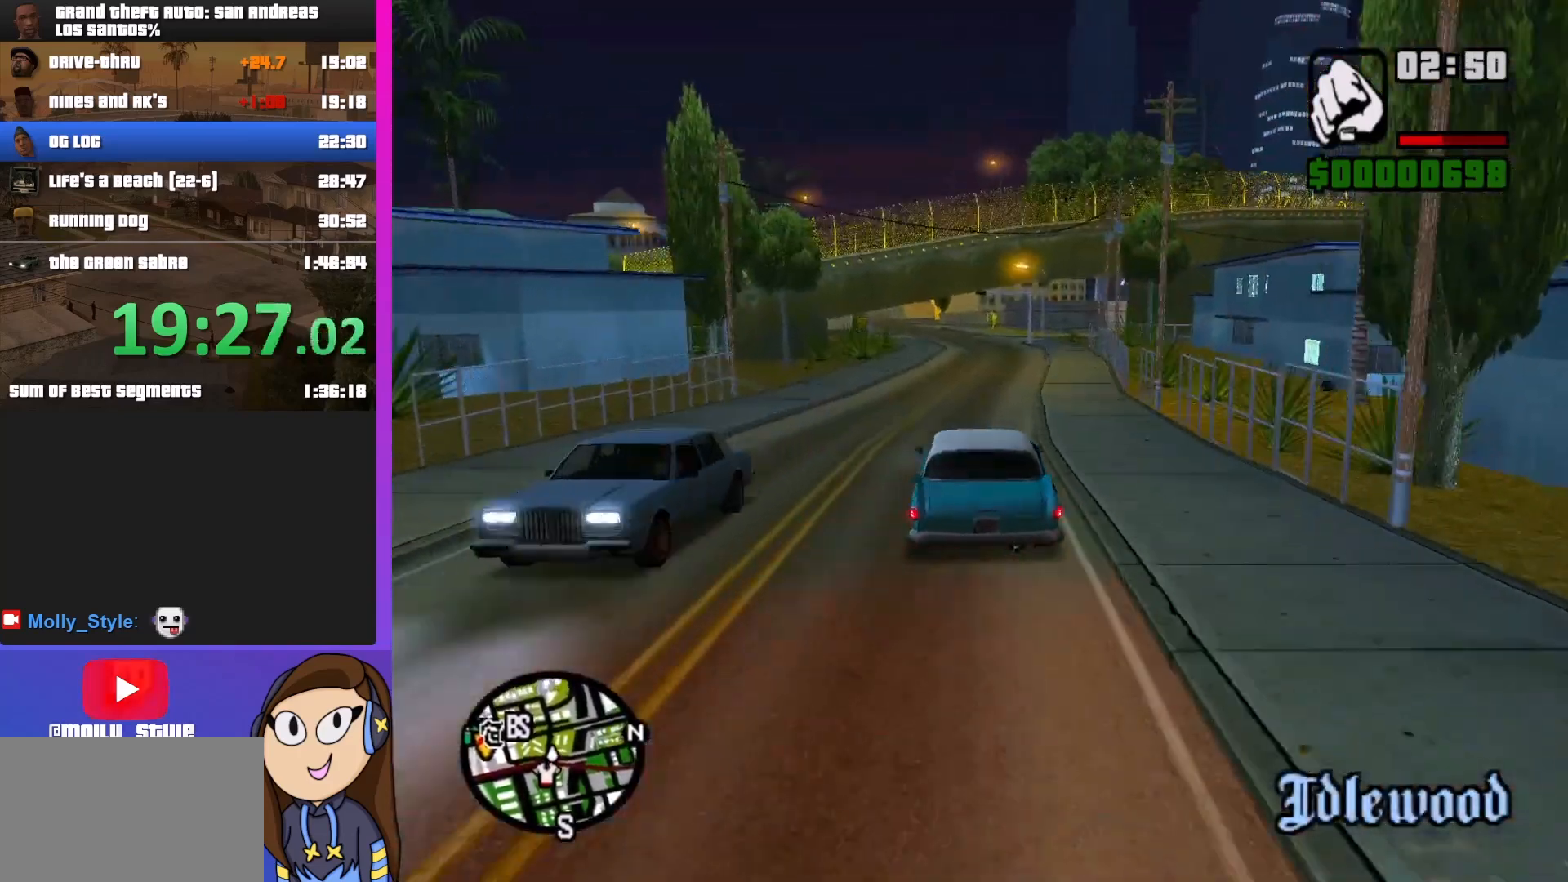
{"keys": ["w"], "mouse": [], "events": [[67, "a", "up"]]}
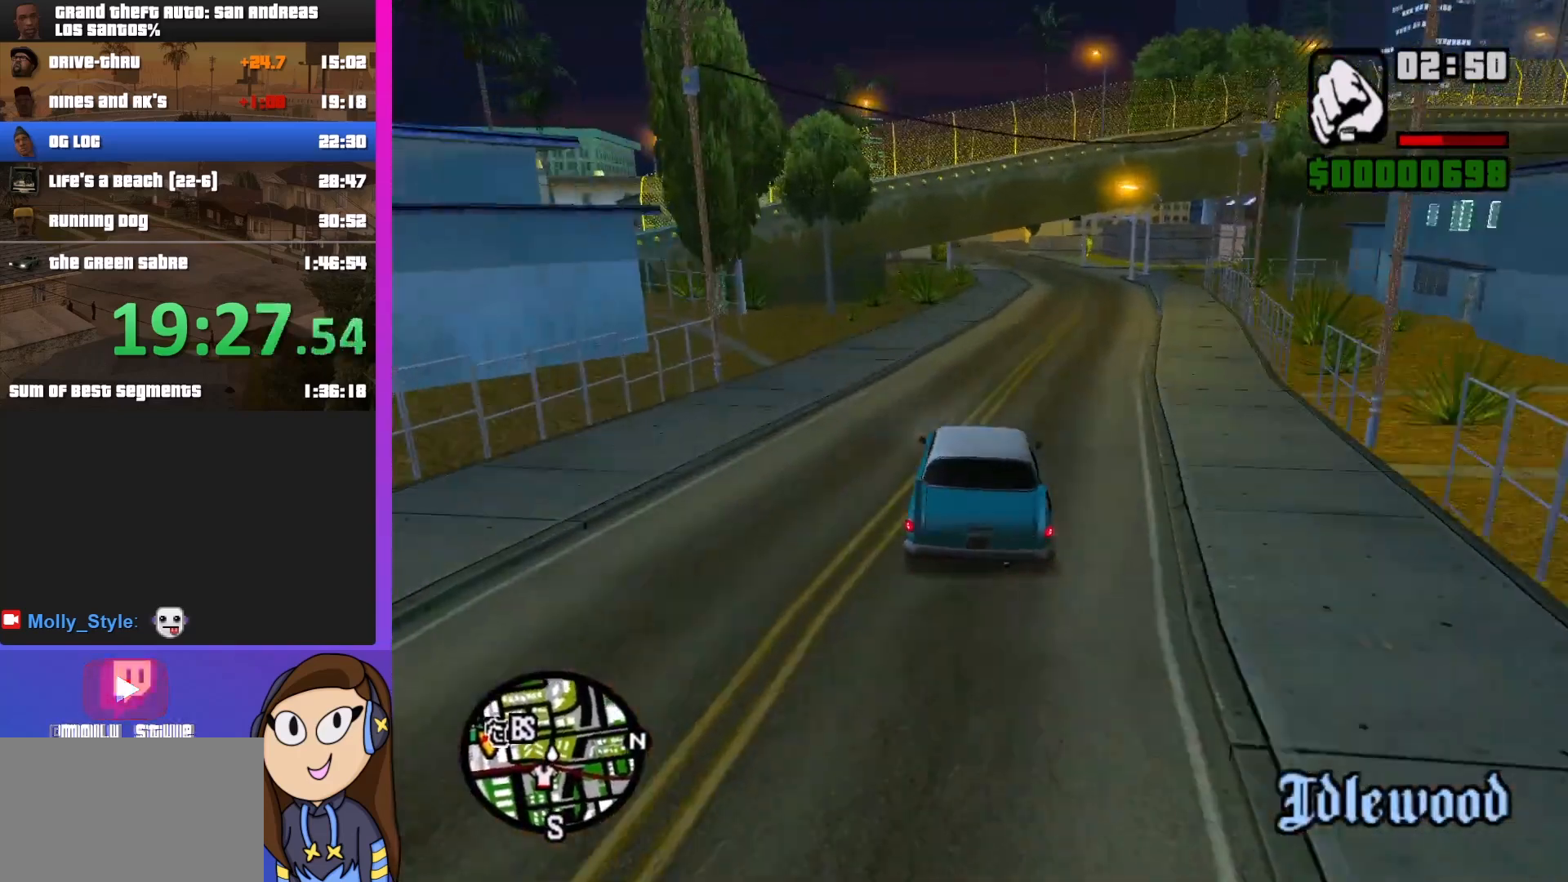
{"keys": ["w"], "mouse": [], "events": []}